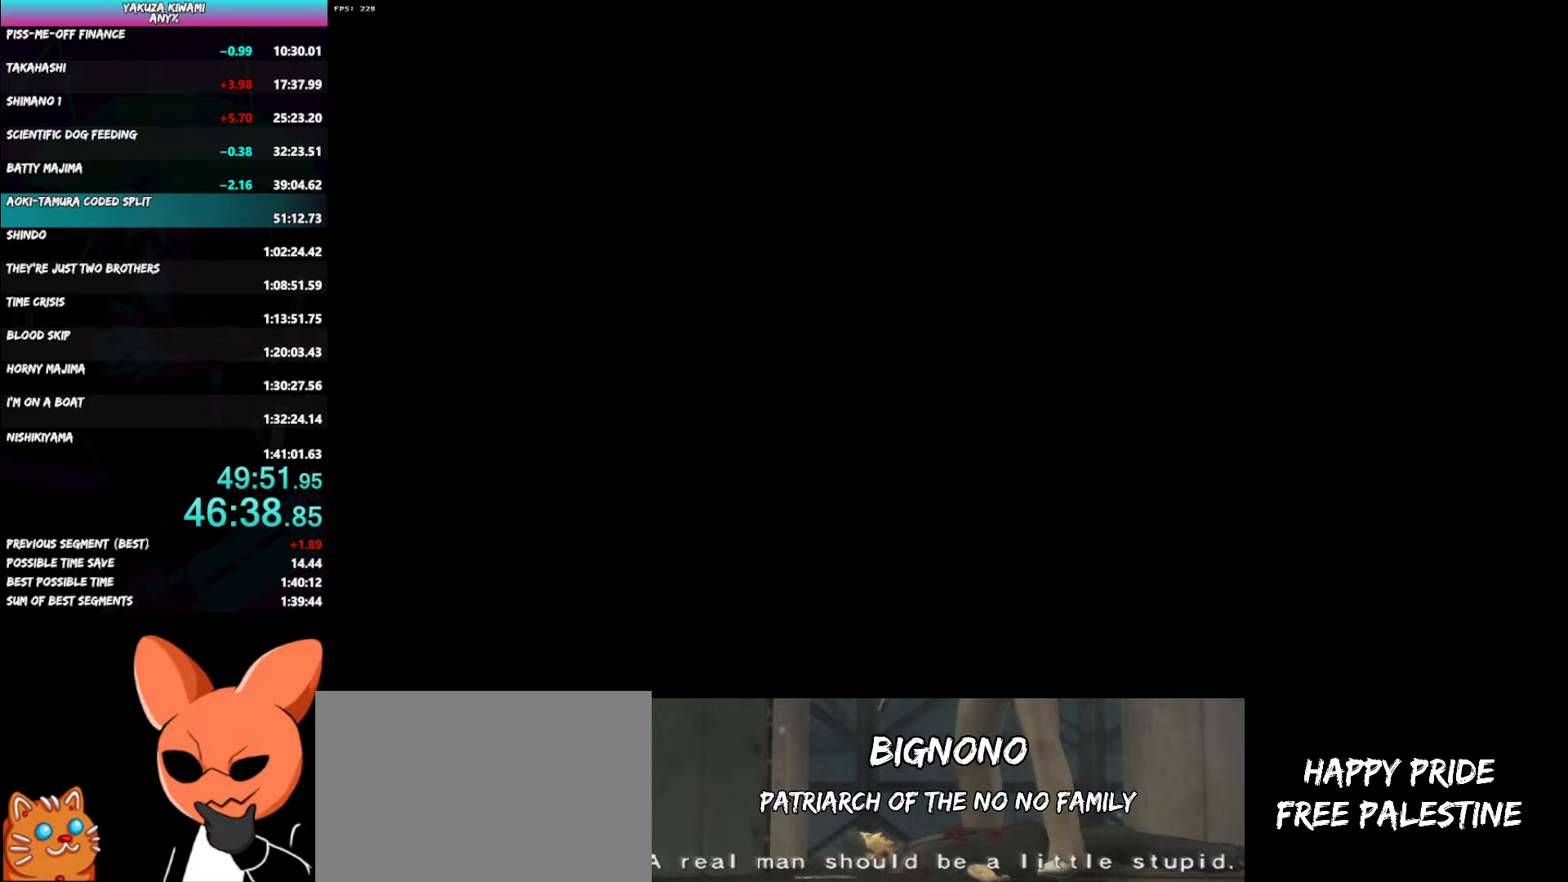
Gameplay with a controller (Xbox layout); each line is a JSON object with the inputs held at the frame after it. "events" lists button and stick changes between this image and that frame as [ms after this image, input, new state], when the widget could be followed in between. Not read: START.
{"buttons": ["A", "R1"], "left_stick": "down-left", "right_stick": "center", "events": []}
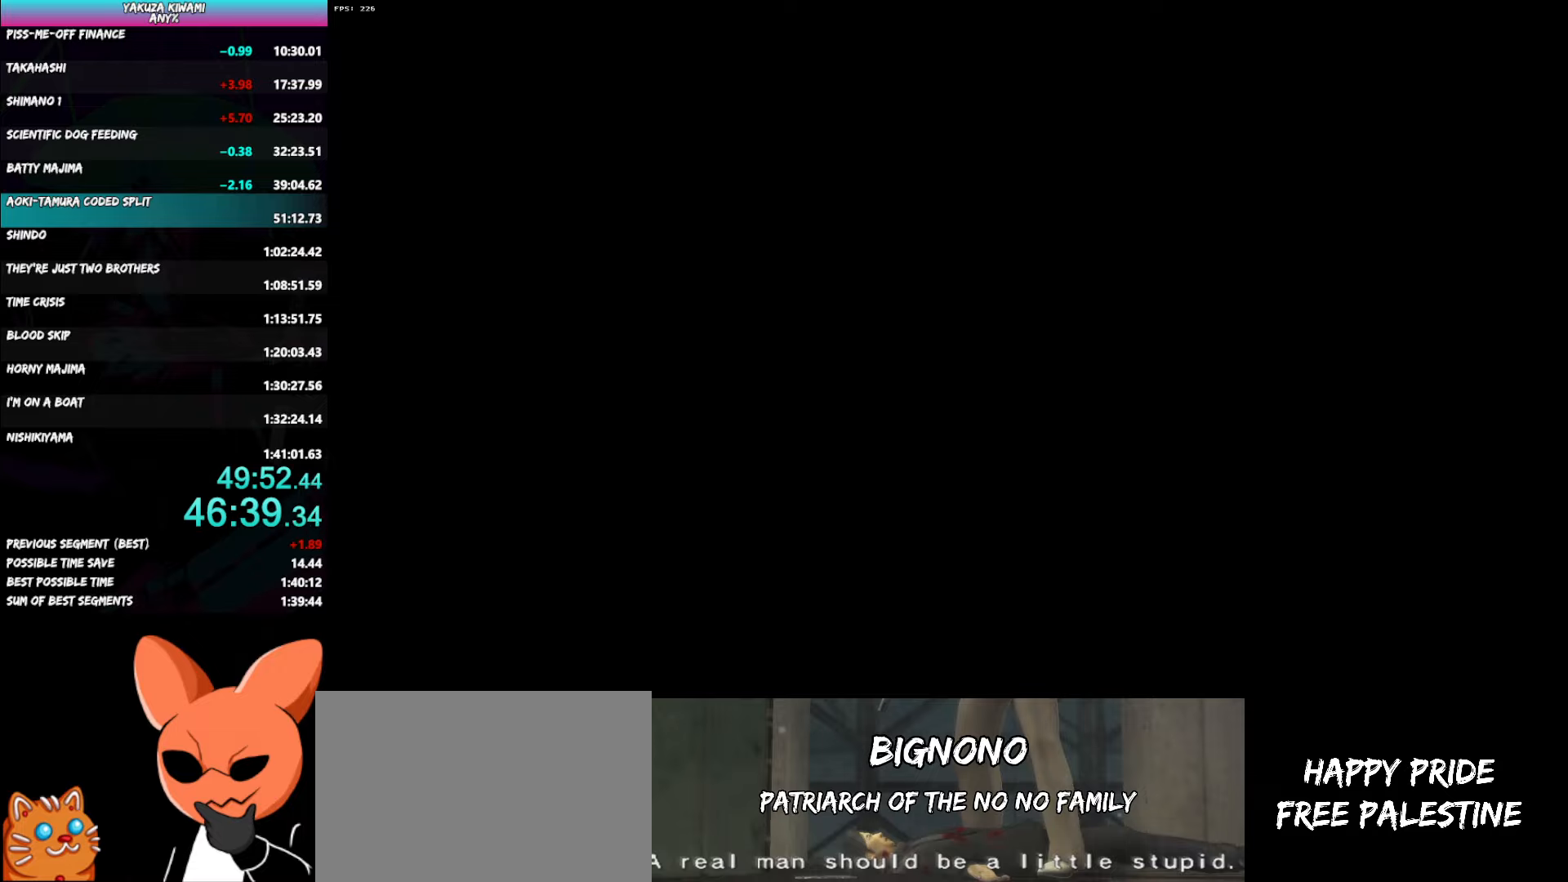
{"buttons": ["A", "R1"], "left_stick": "down-left", "right_stick": "center", "events": []}
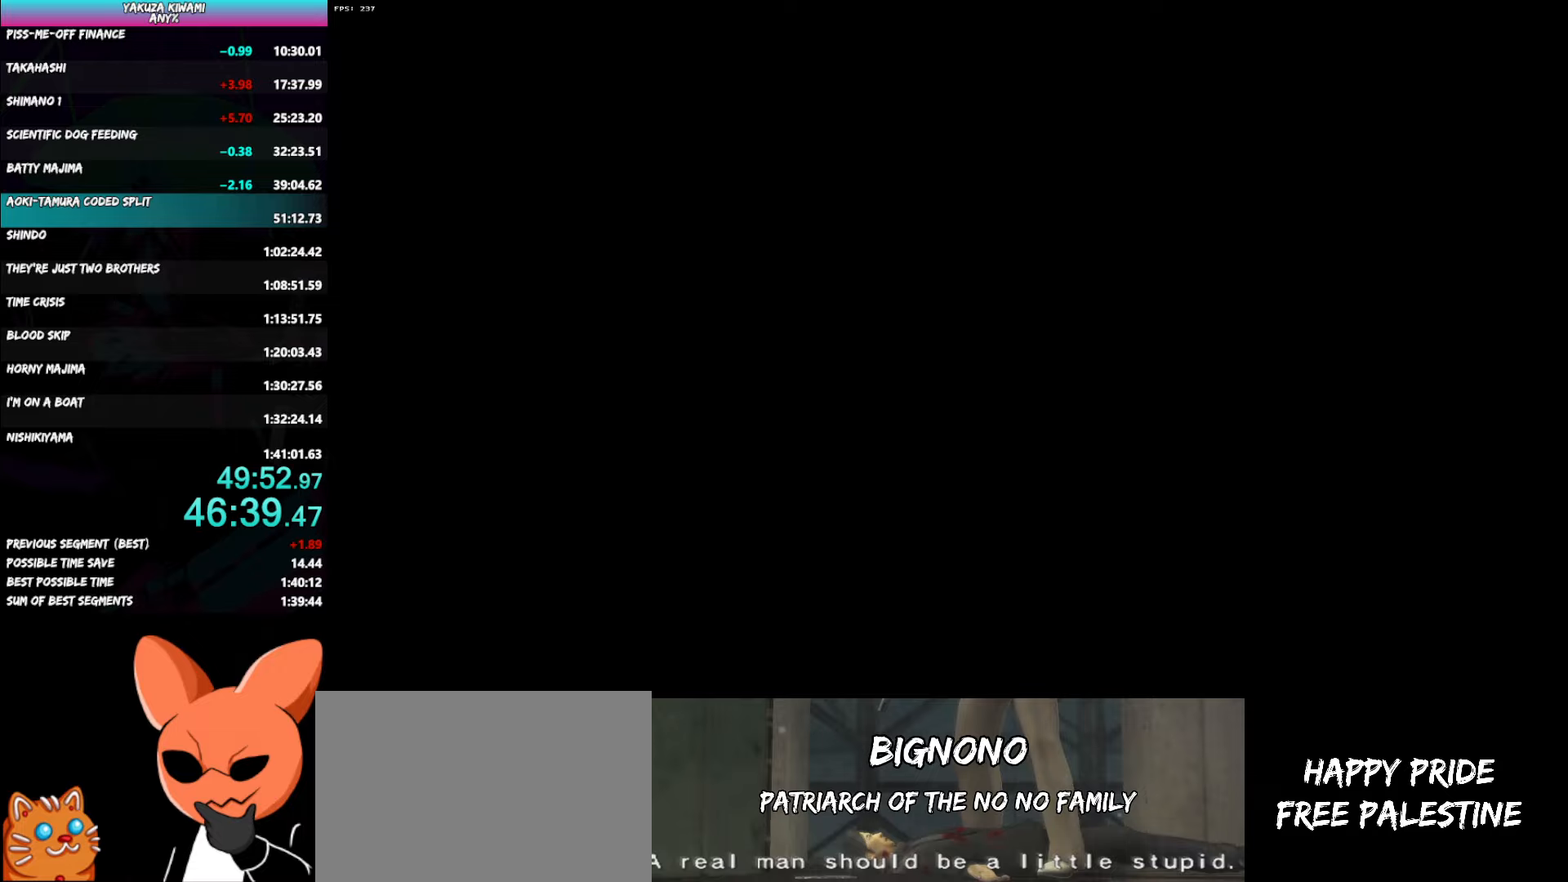
{"buttons": ["A", "R1"], "left_stick": "down-left", "right_stick": "center", "events": []}
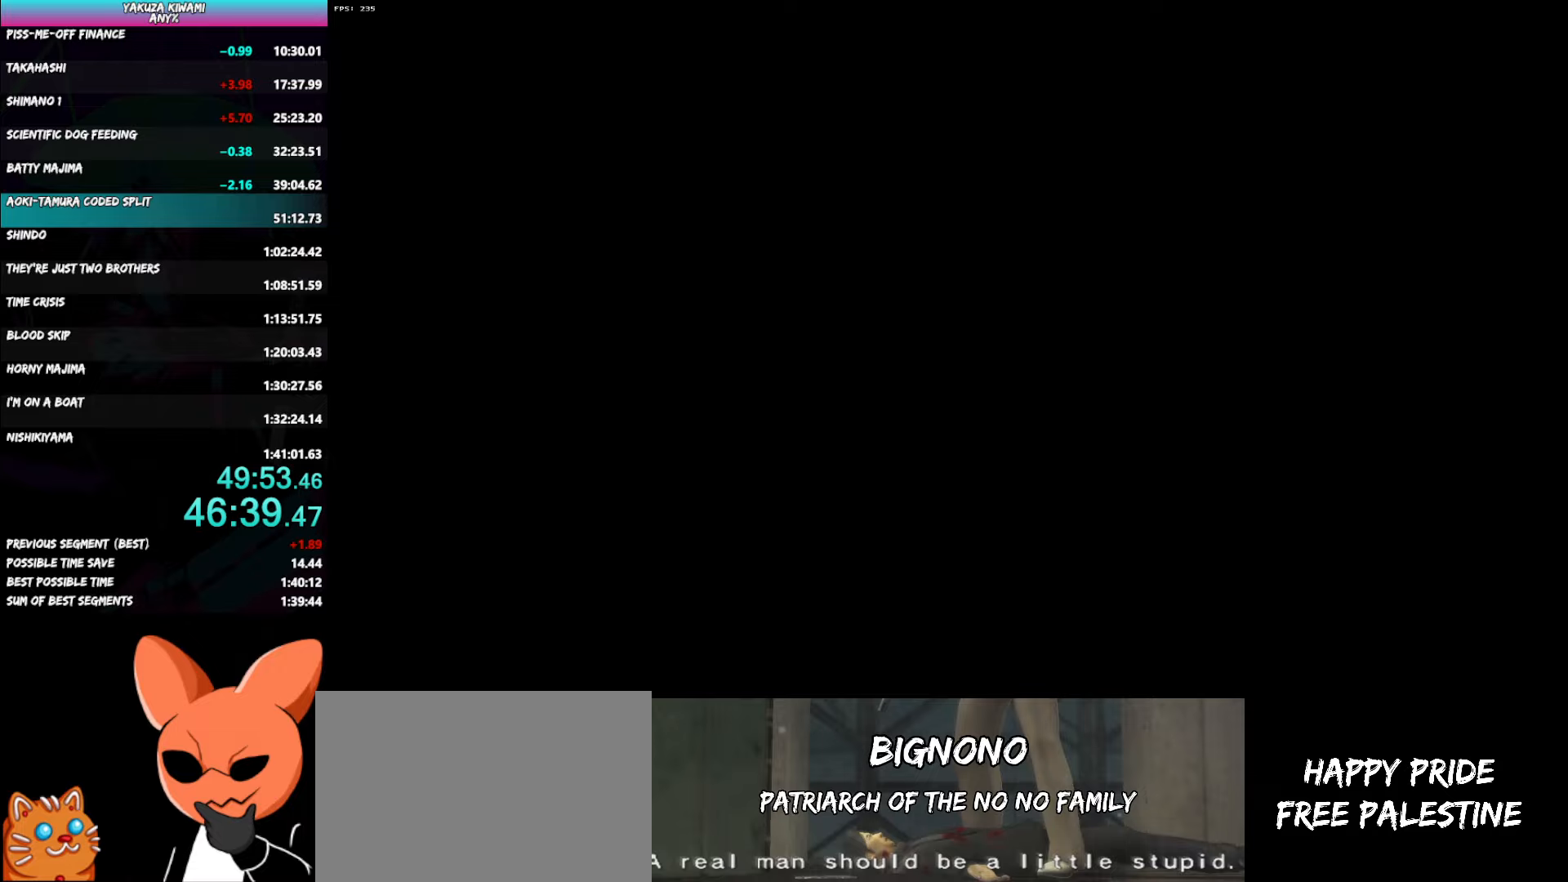
{"buttons": ["A", "R1"], "left_stick": "down-left", "right_stick": "center", "events": []}
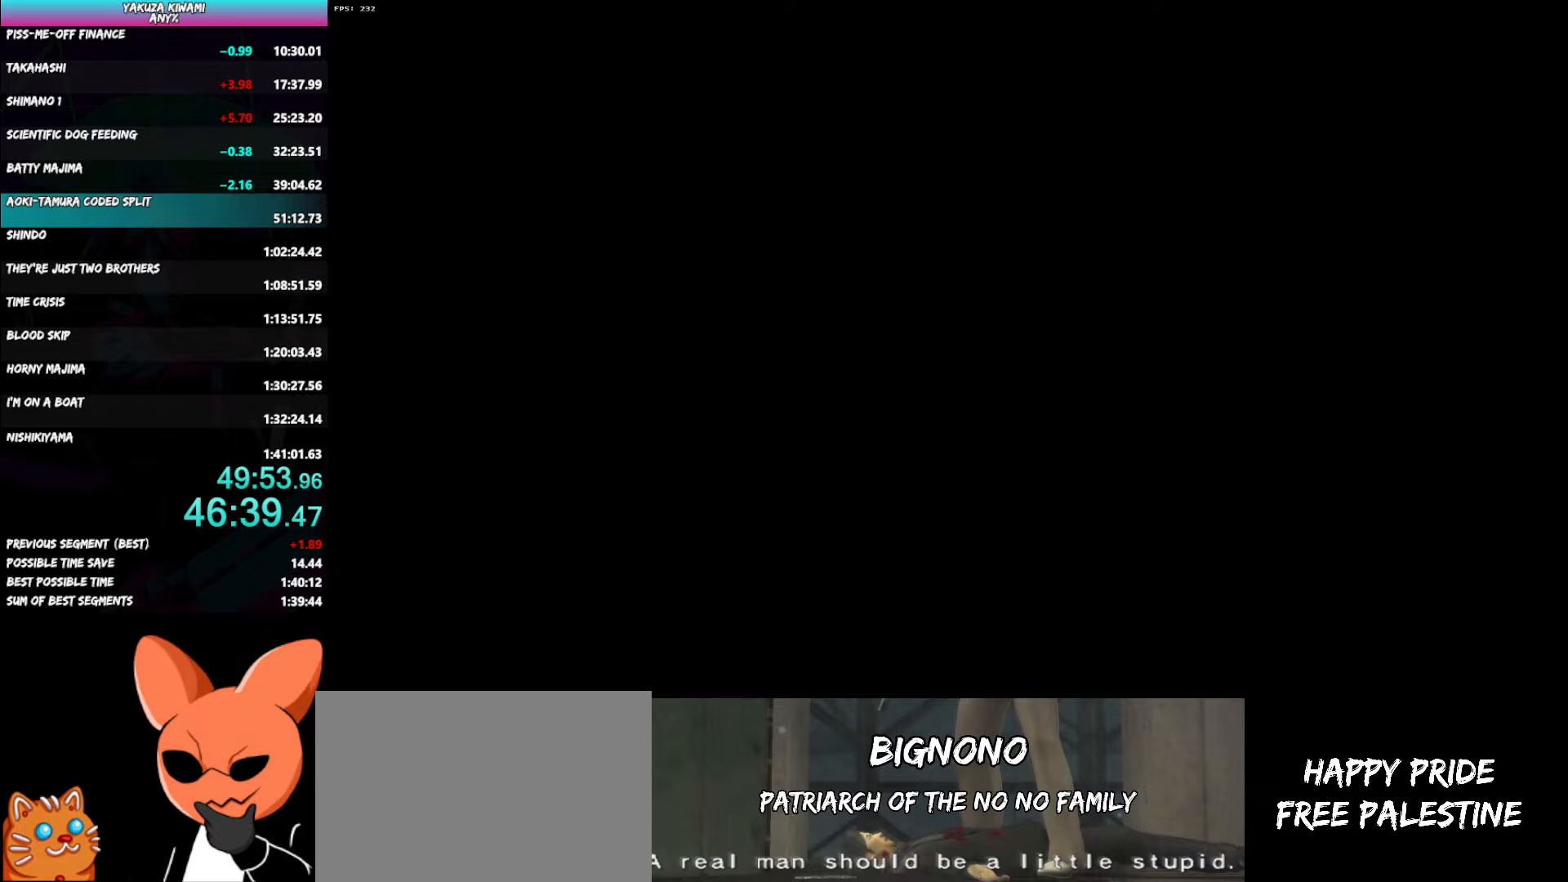
{"buttons": ["A", "R1"], "left_stick": "down-left", "right_stick": "center", "events": []}
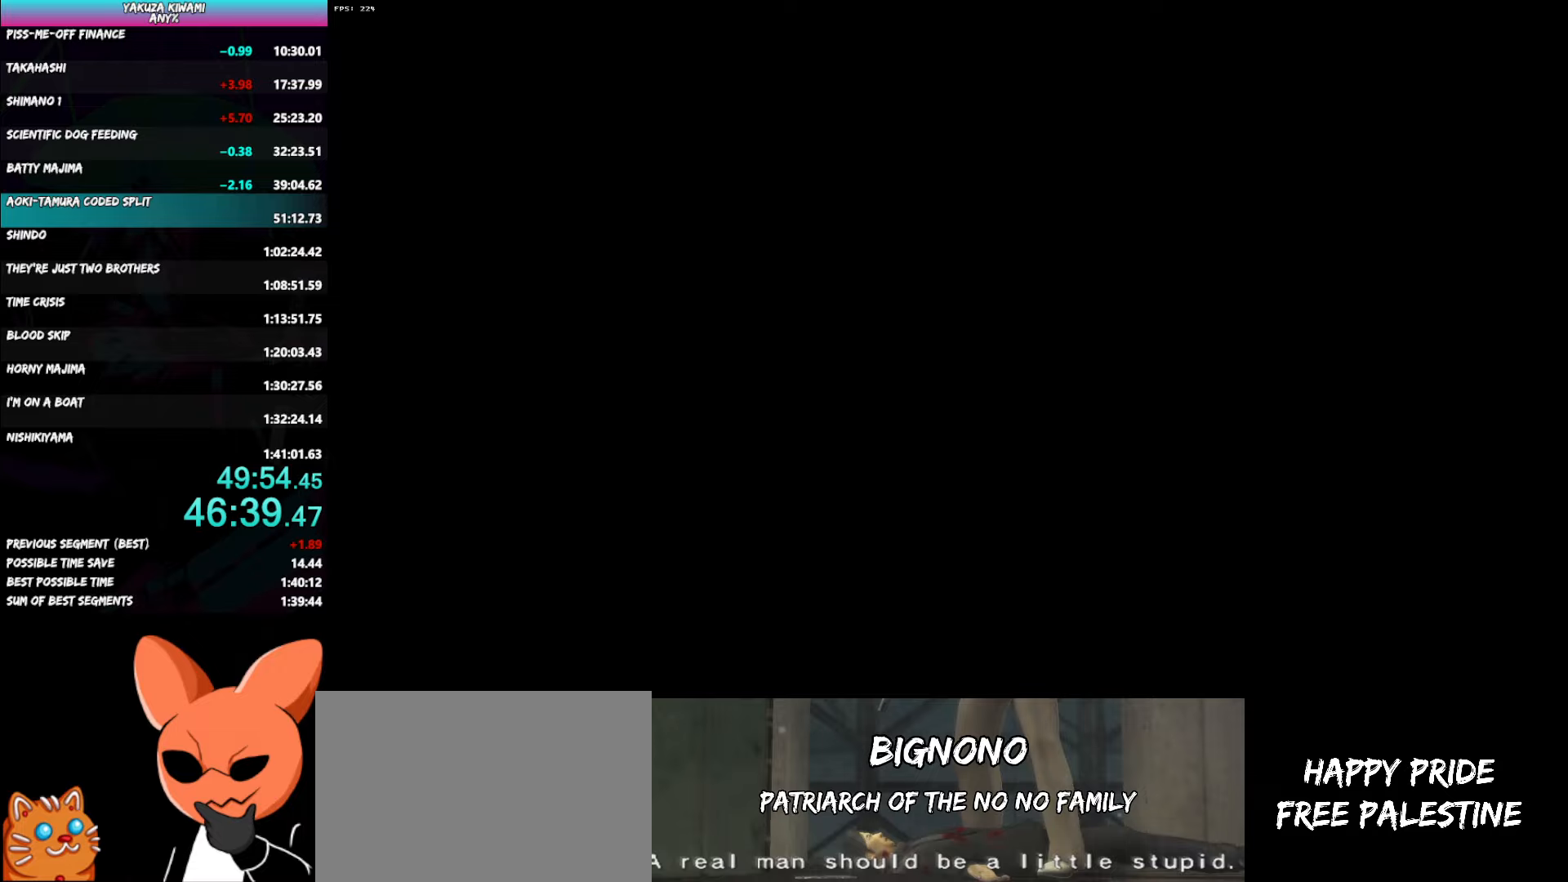
{"buttons": ["A"], "left_stick": "down-left", "right_stick": "center", "events": [[267, "R1", "up"]]}
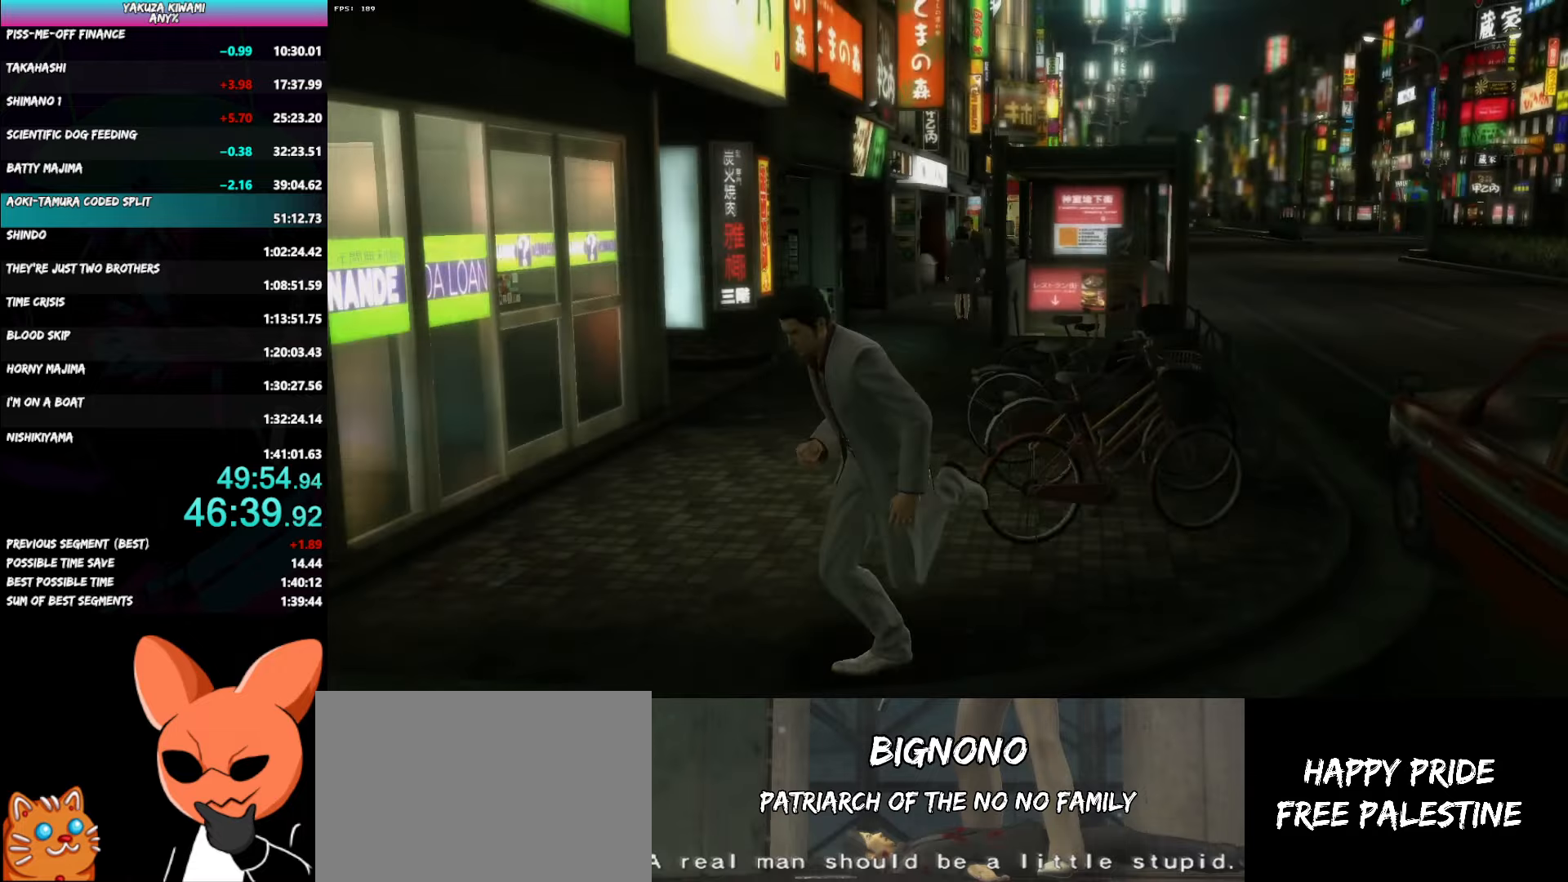
{"buttons": ["A"], "left_stick": "left", "right_stick": "center", "events": [[350, "left_stick", "left"]]}
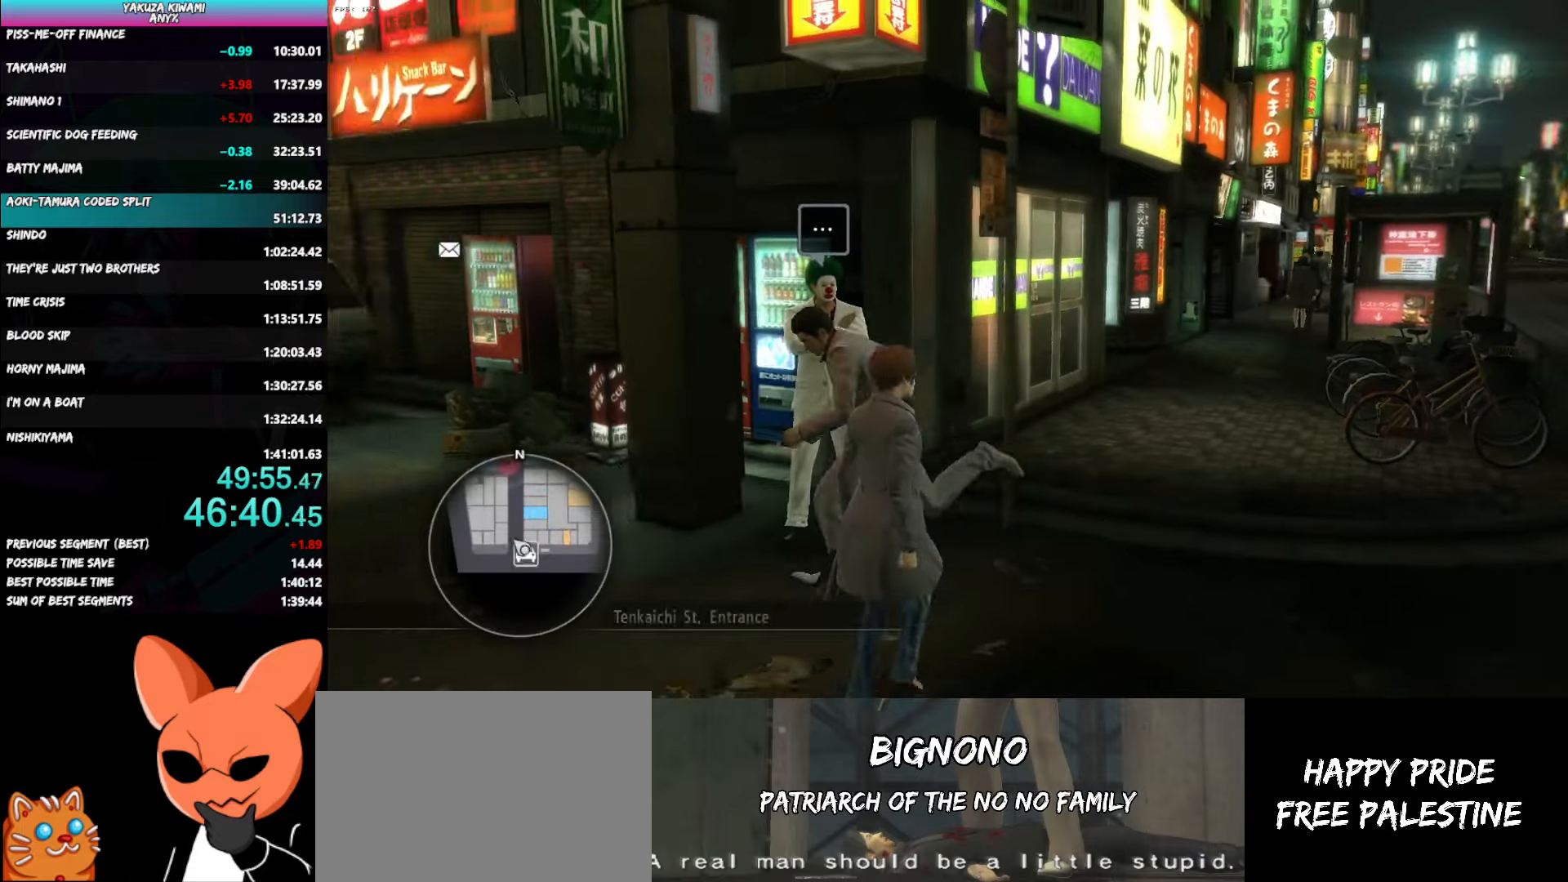
{"buttons": ["A"], "left_stick": "up-left", "right_stick": "center", "events": [[150, "left_stick", "up-left"]]}
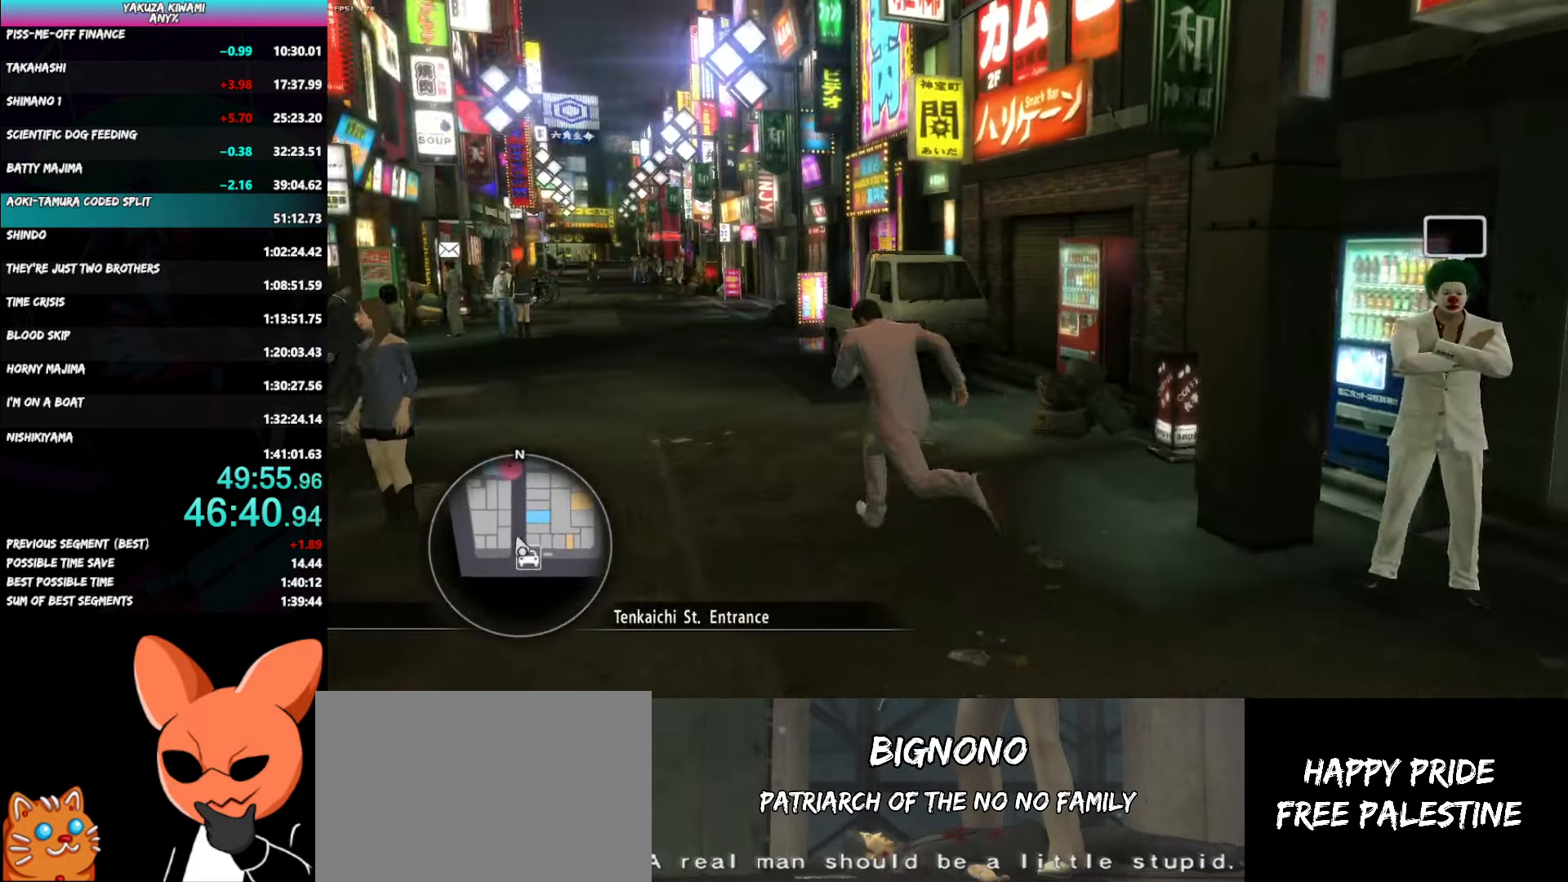
{"buttons": ["A"], "left_stick": "up", "right_stick": "center", "events": [[67, "right_stick", "left"], [283, "left_stick", "up"], [467, "right_stick", "center"]]}
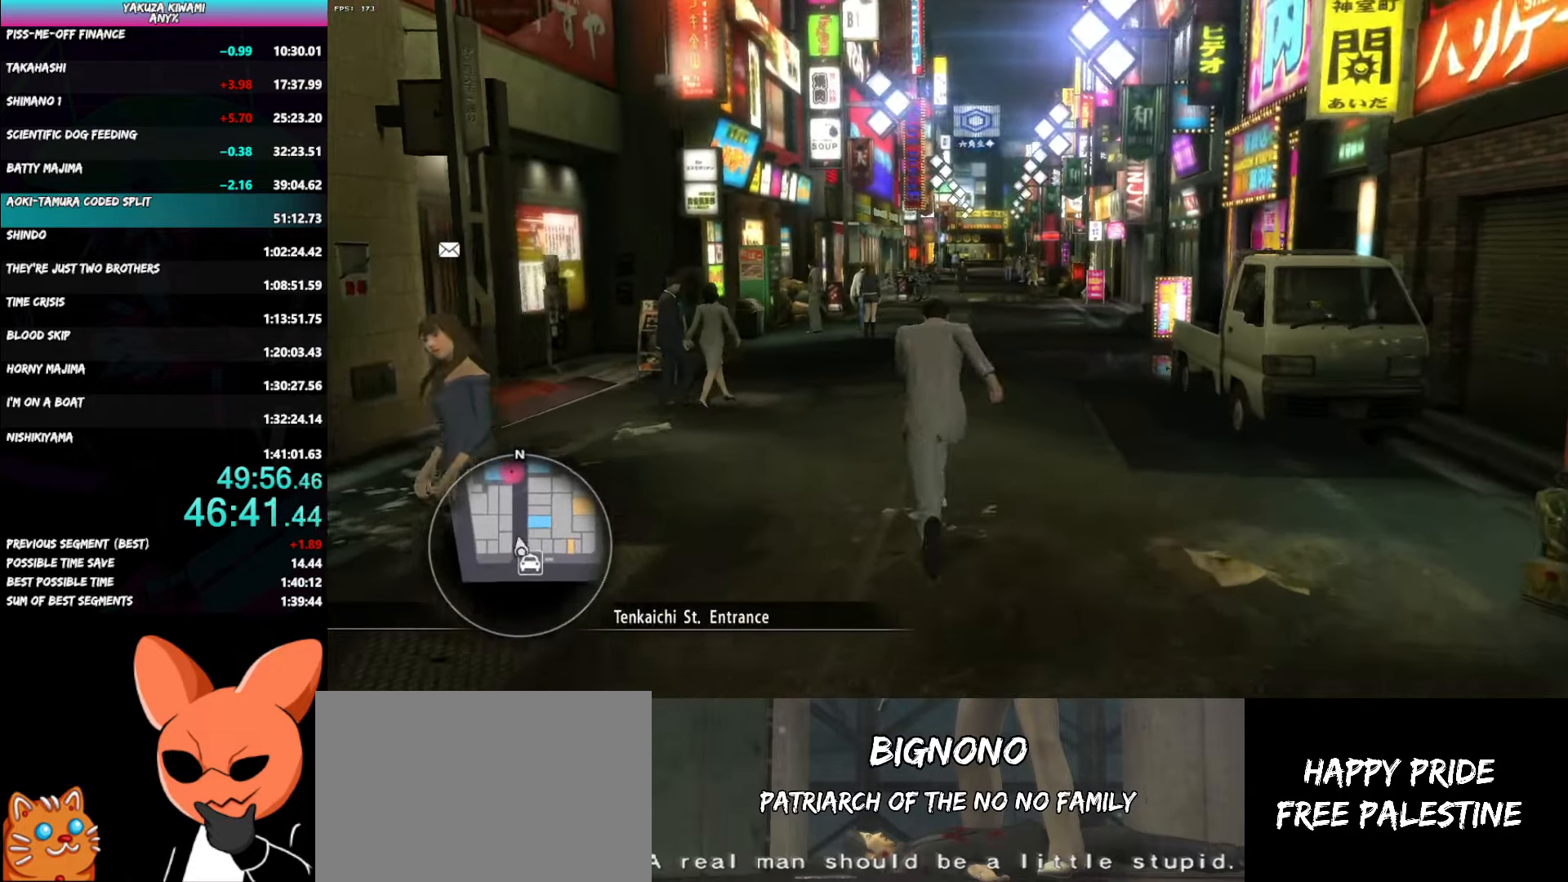
{"buttons": ["A"], "left_stick": "up", "right_stick": "center", "events": []}
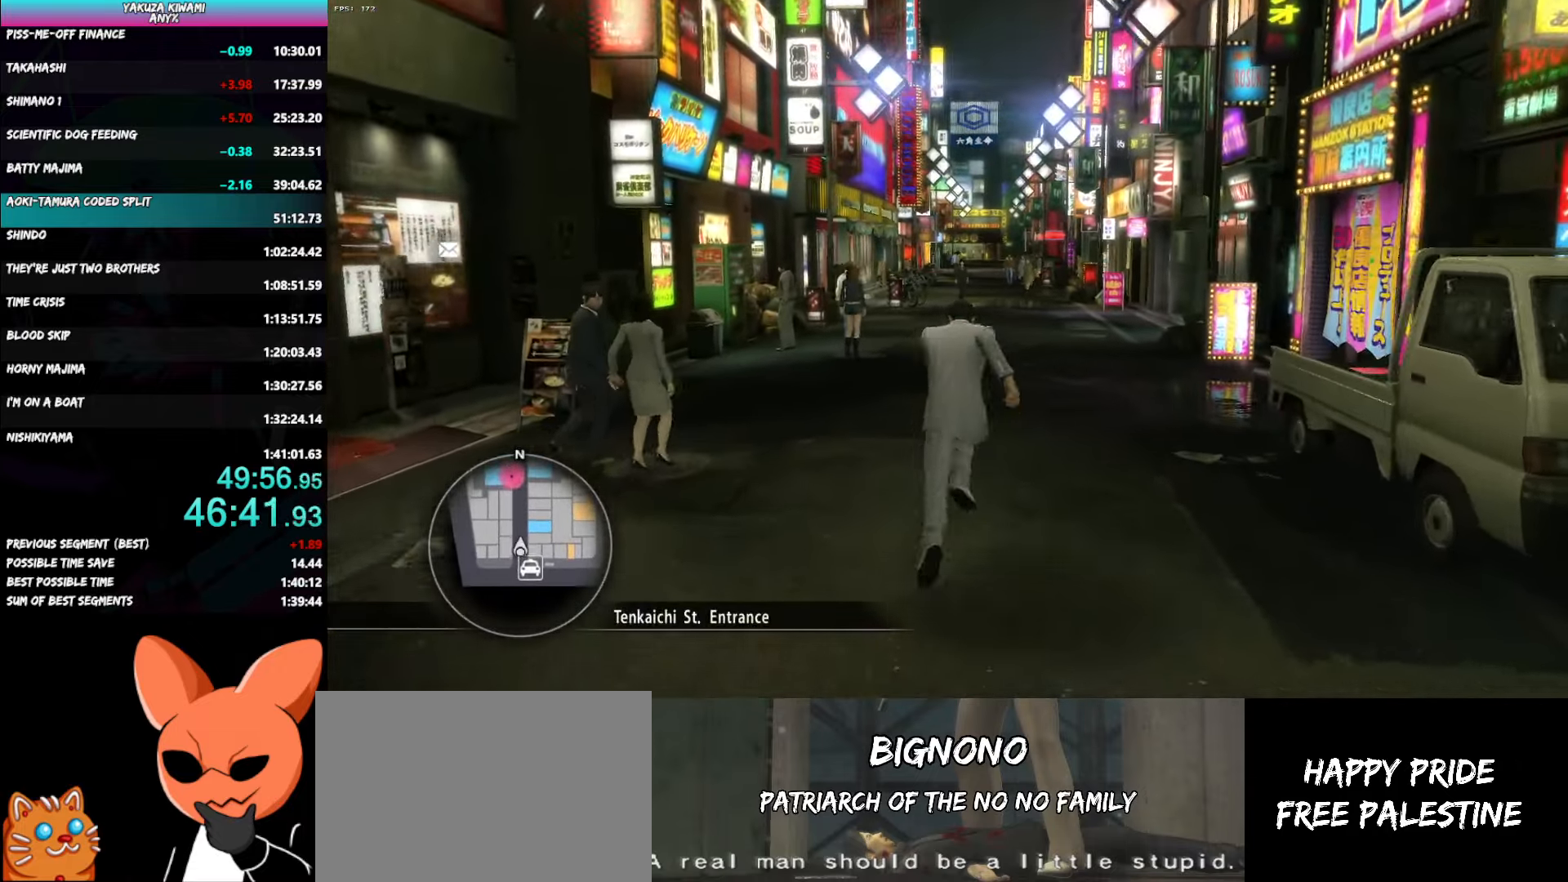
{"buttons": ["A"], "left_stick": "up", "right_stick": "center", "events": []}
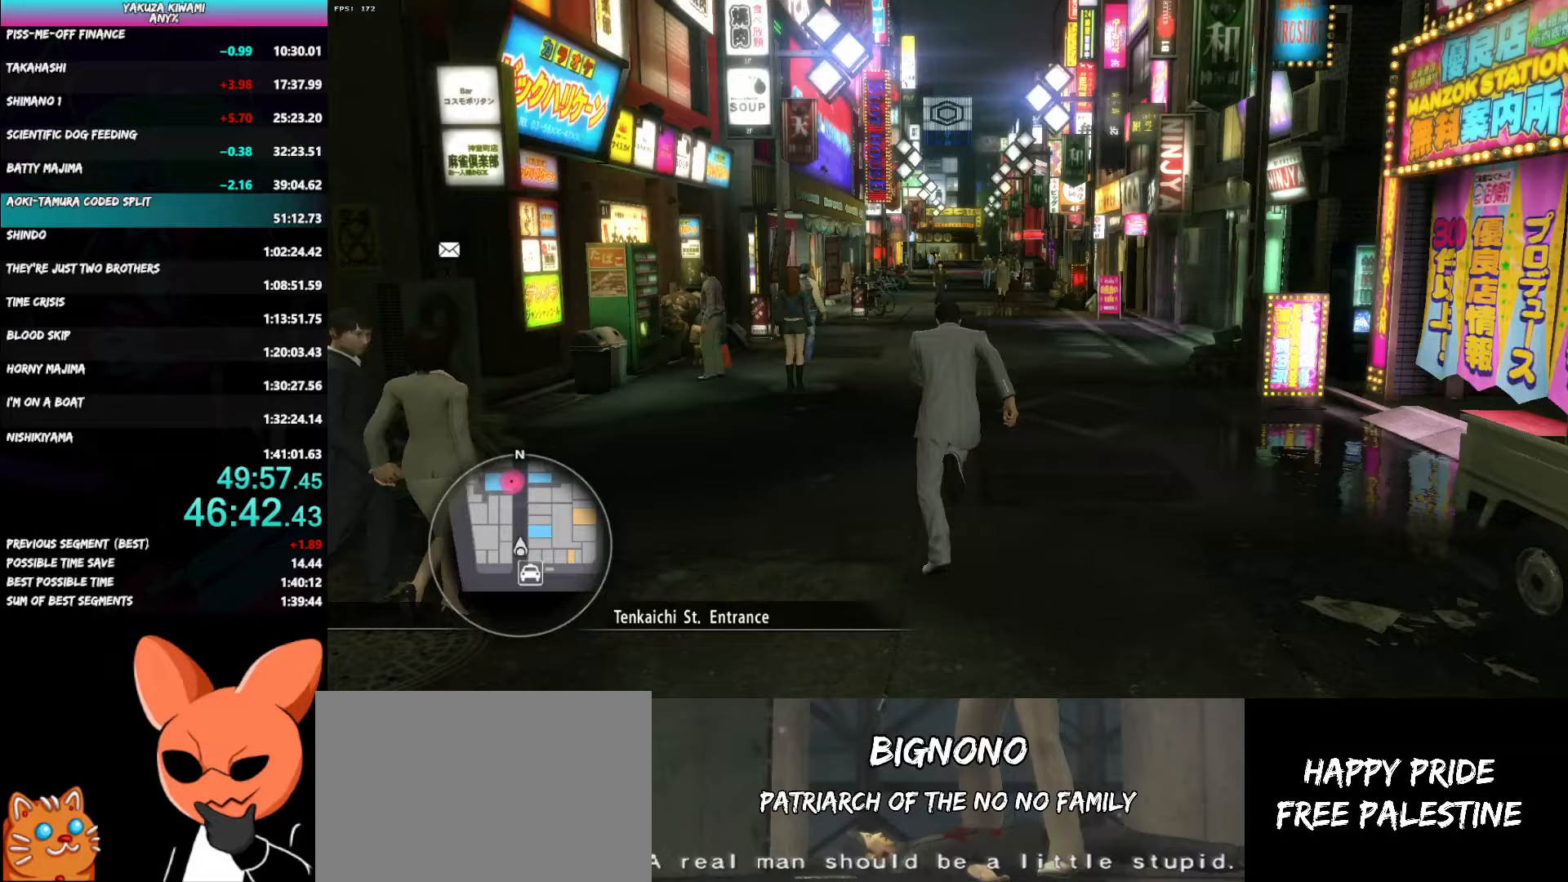
{"buttons": ["A"], "left_stick": "up", "right_stick": "center", "events": []}
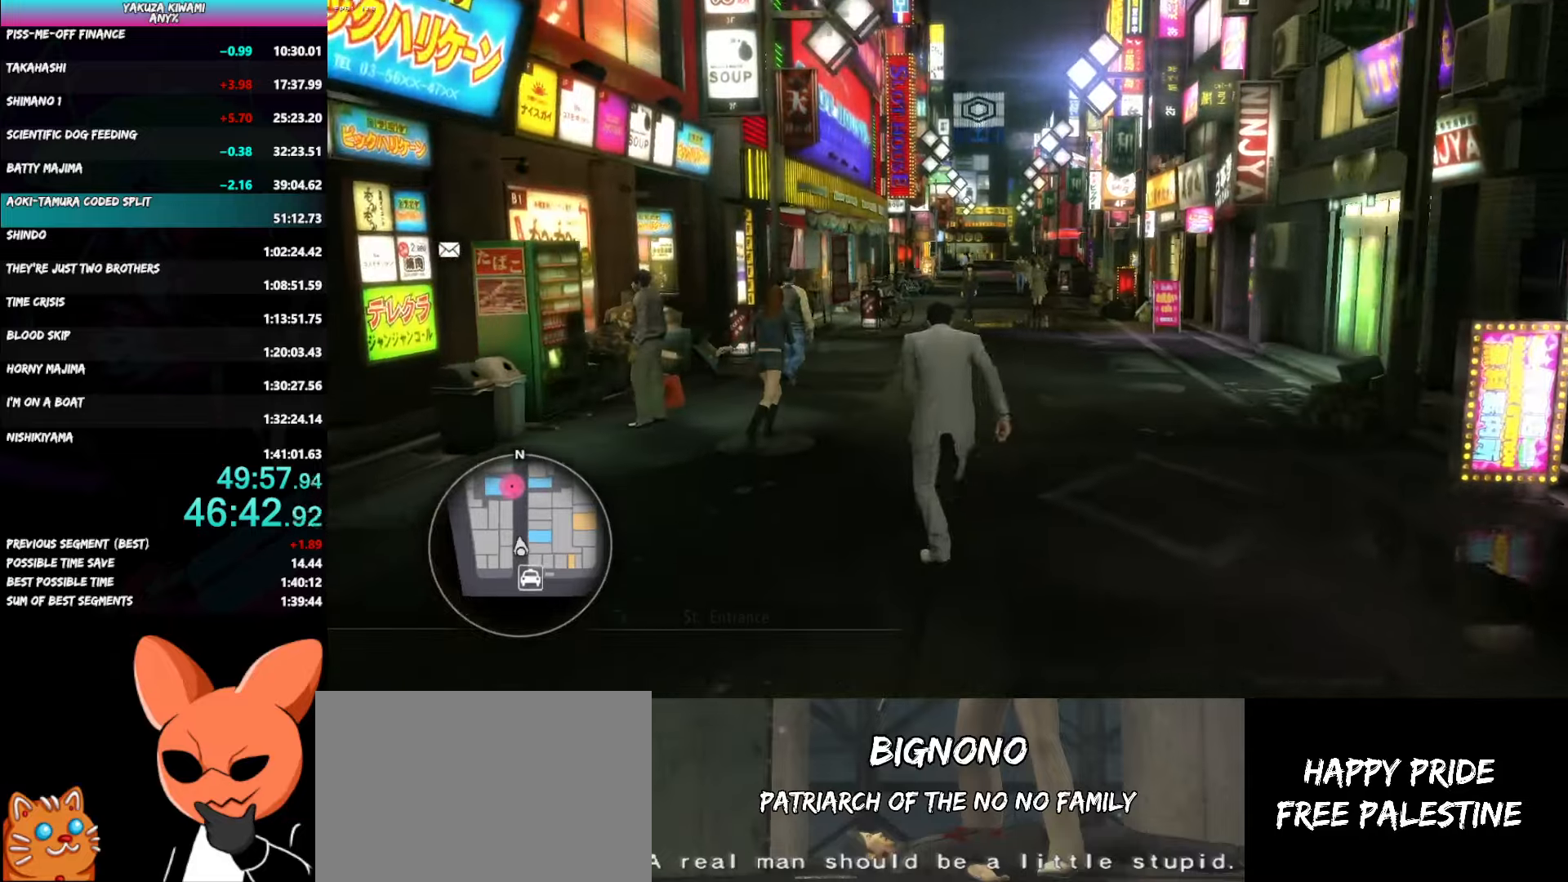
{"buttons": ["A"], "left_stick": "up", "right_stick": "center", "events": []}
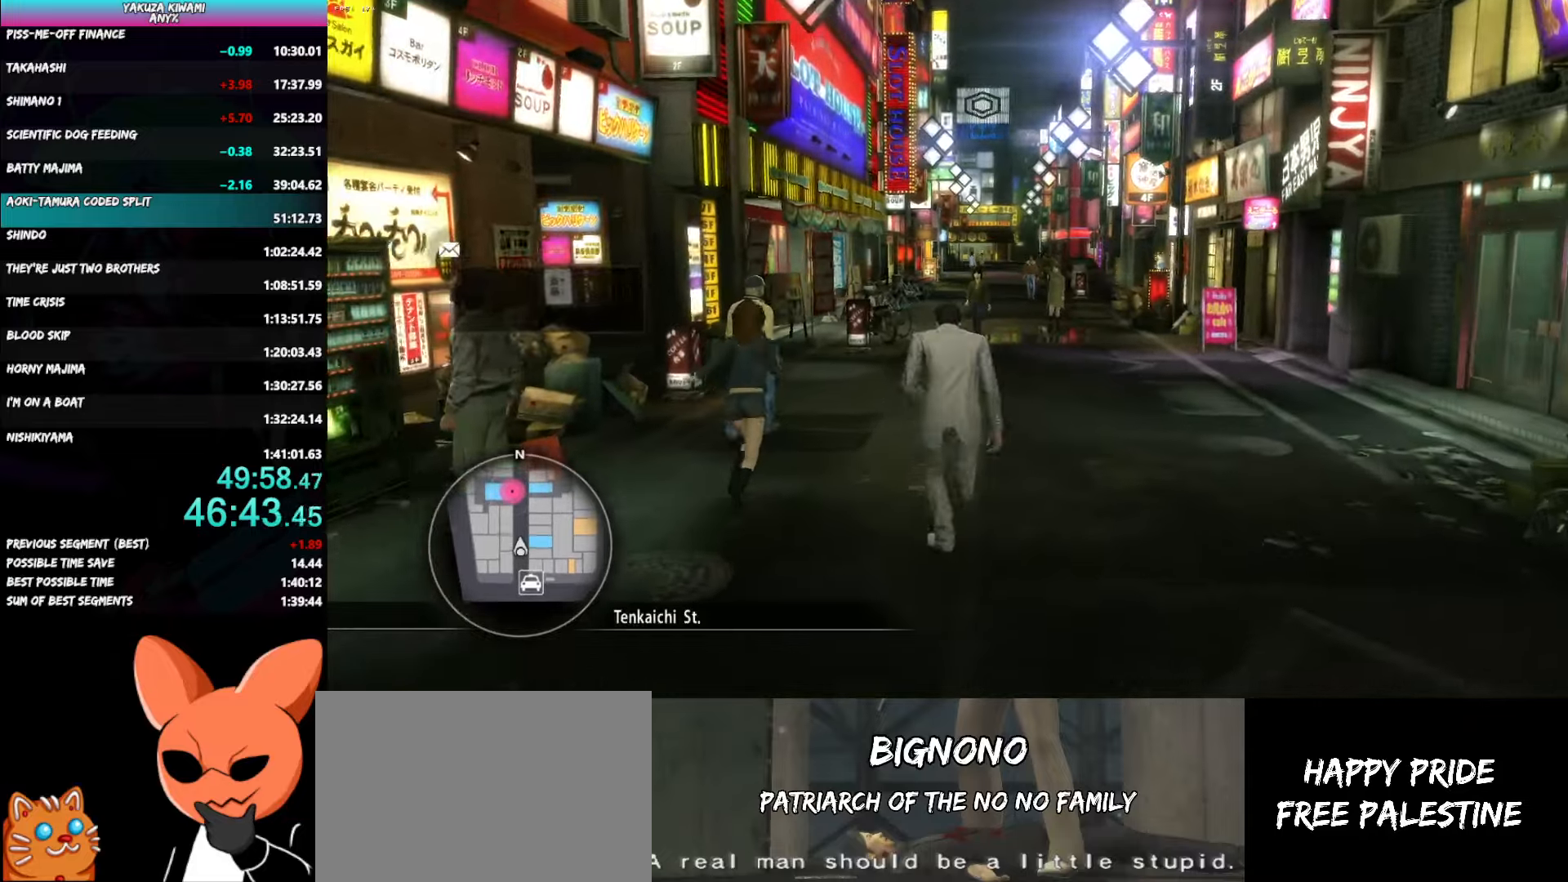
{"buttons": ["A"], "left_stick": "up", "right_stick": "center", "events": []}
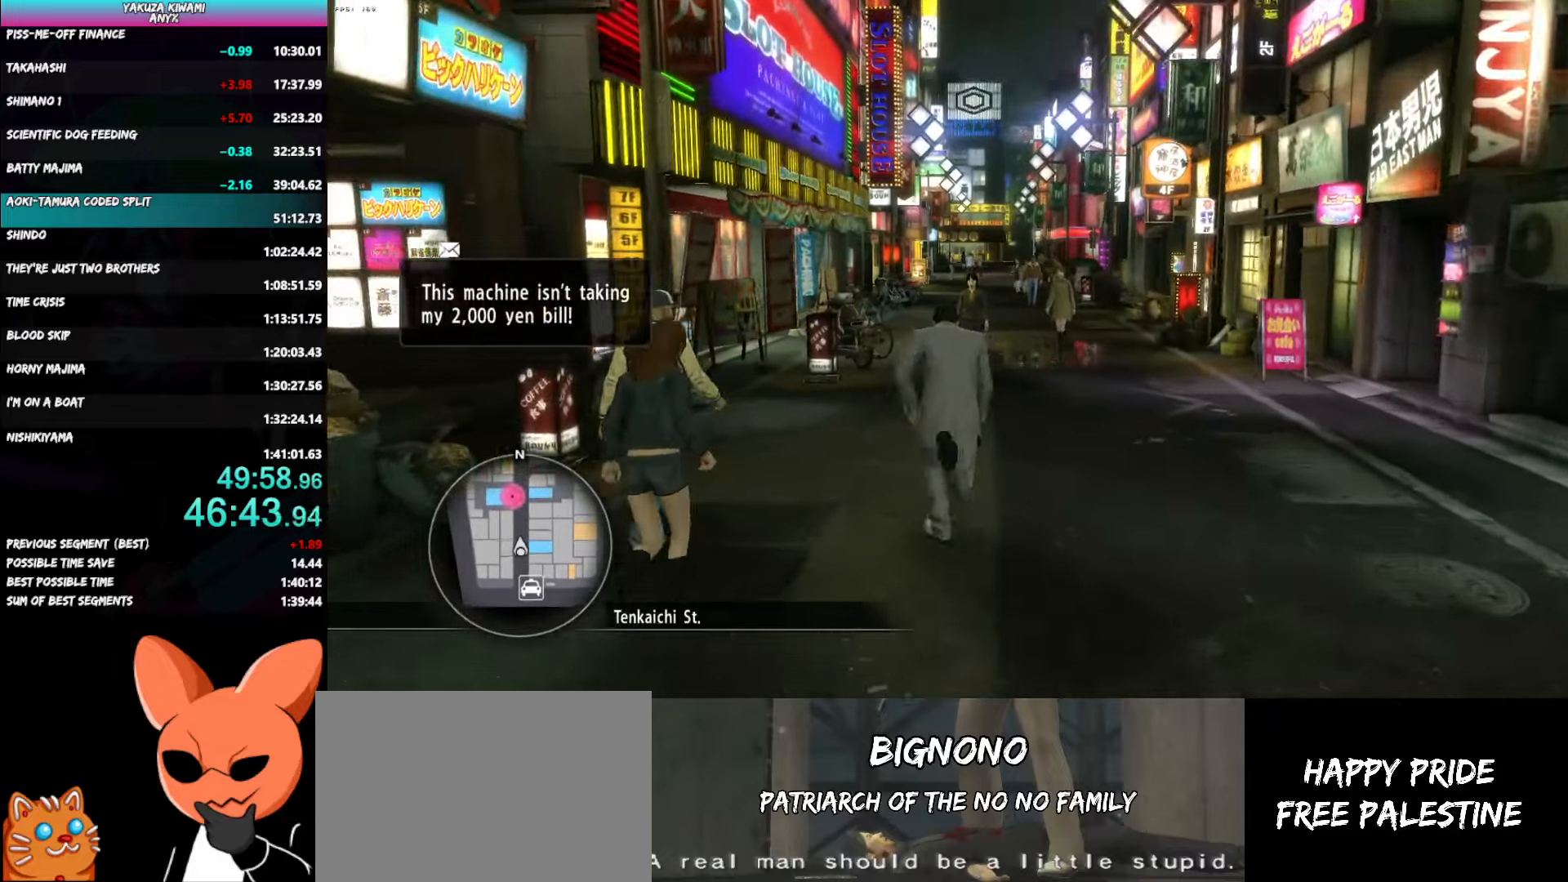
{"buttons": ["A"], "left_stick": "up", "right_stick": "center", "events": []}
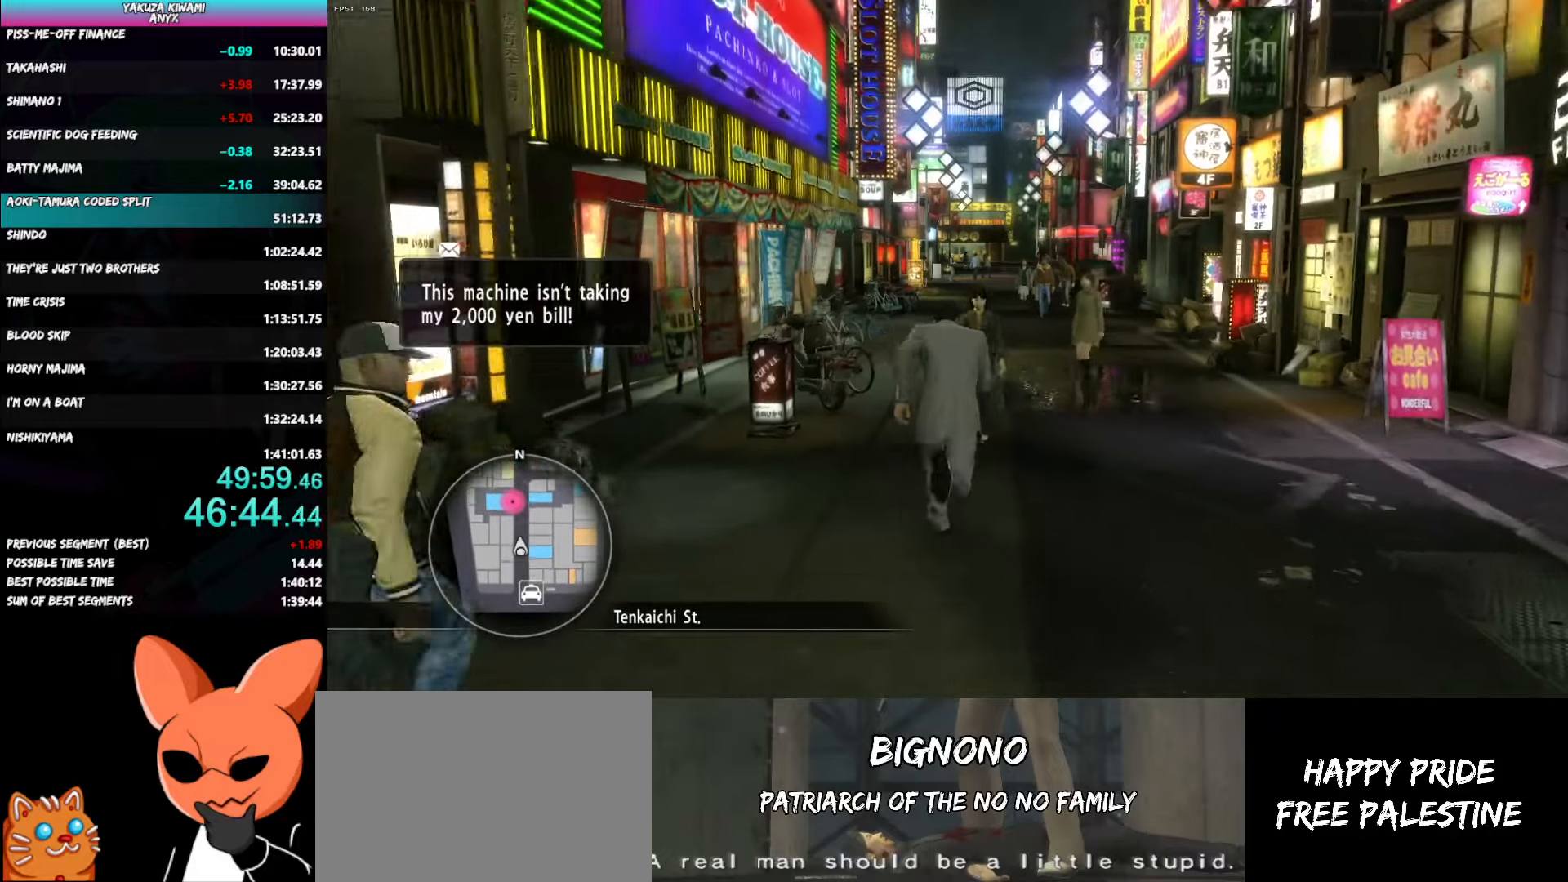
{"buttons": ["A"], "left_stick": "up", "right_stick": "center", "events": []}
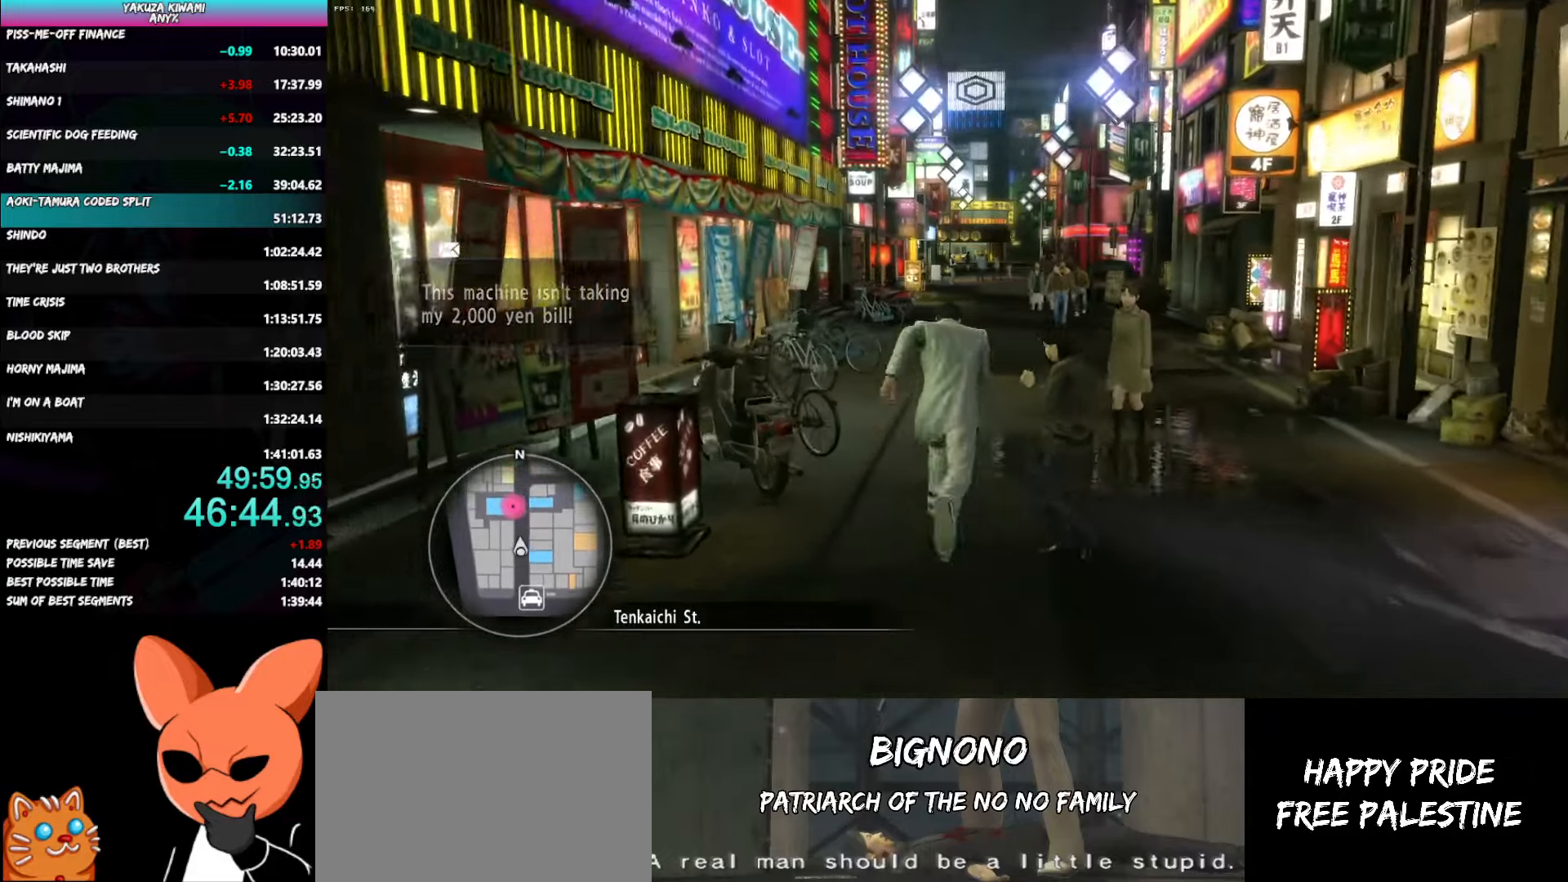
{"buttons": ["A"], "left_stick": "up", "right_stick": "center", "events": []}
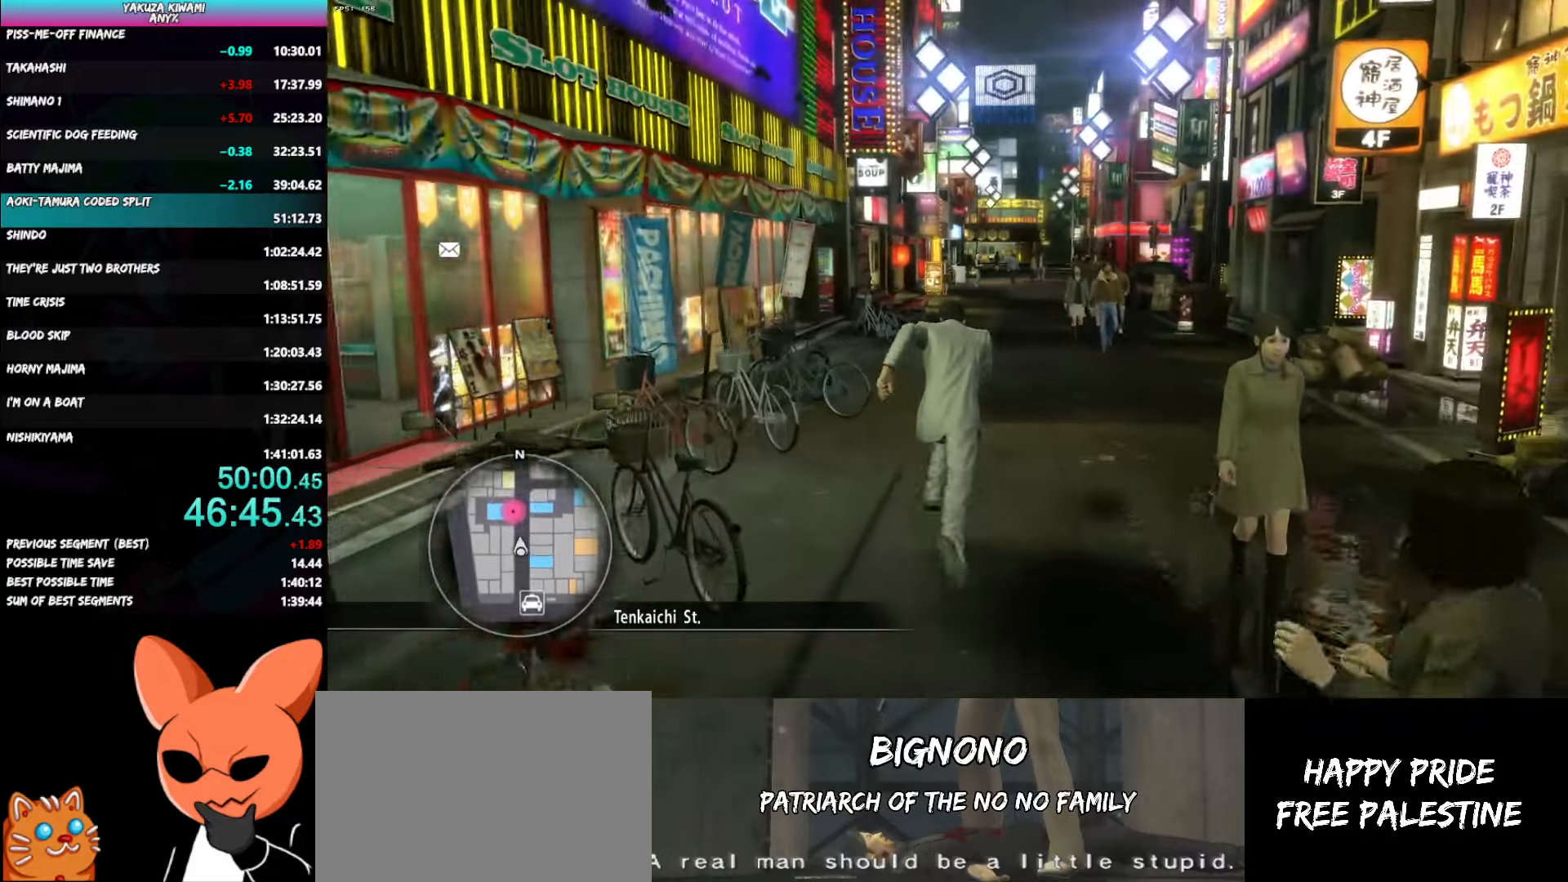
{"buttons": ["A"], "left_stick": "up", "right_stick": "center", "events": []}
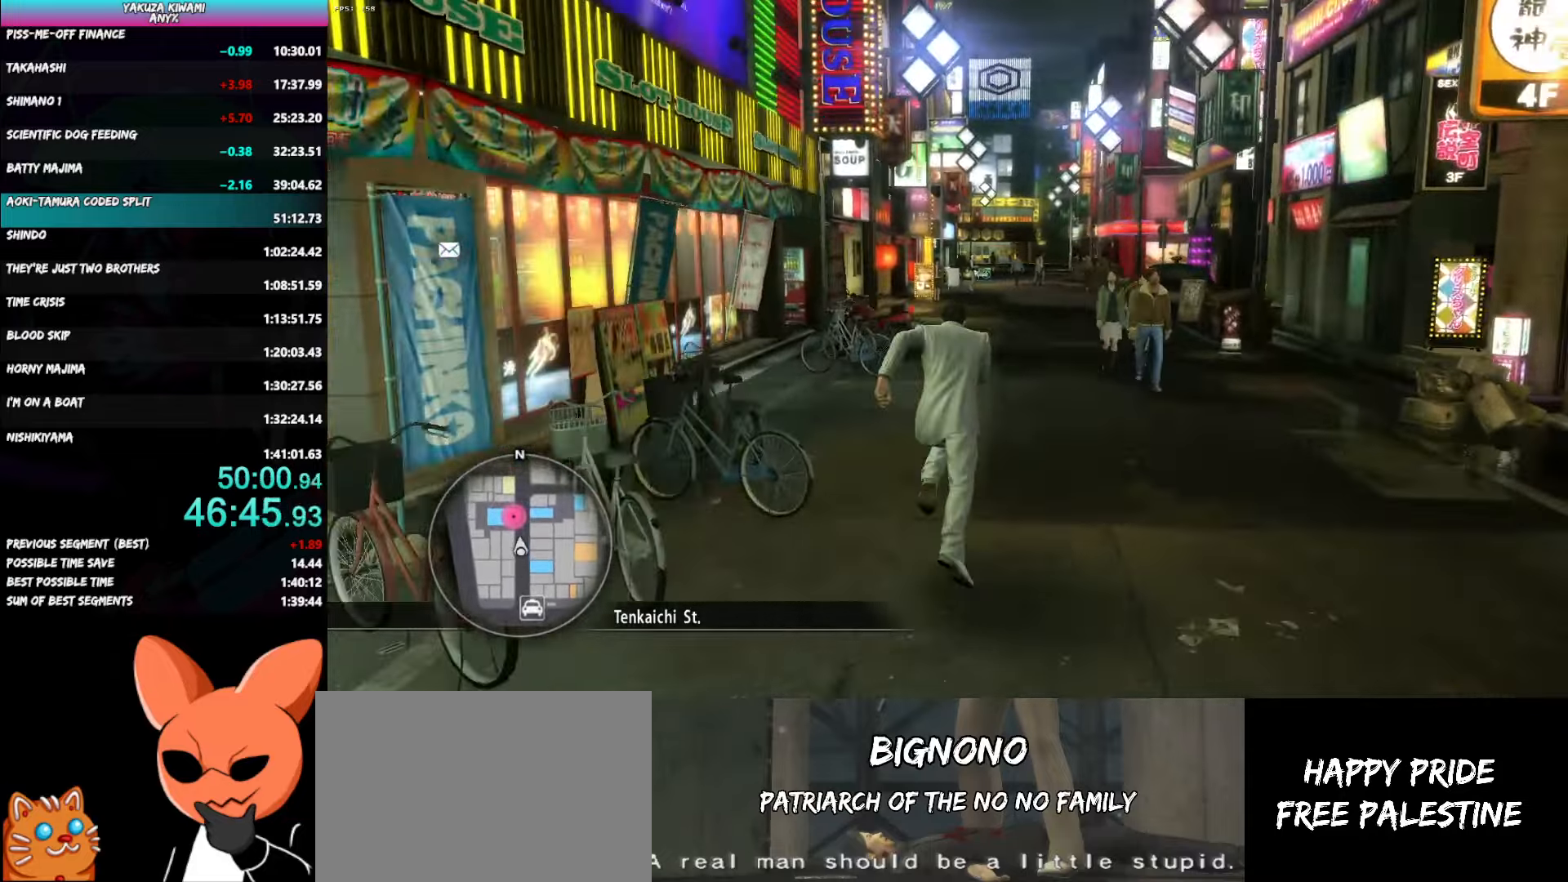
{"buttons": ["A"], "left_stick": "up", "right_stick": "left", "events": [[483, "right_stick", "left"]]}
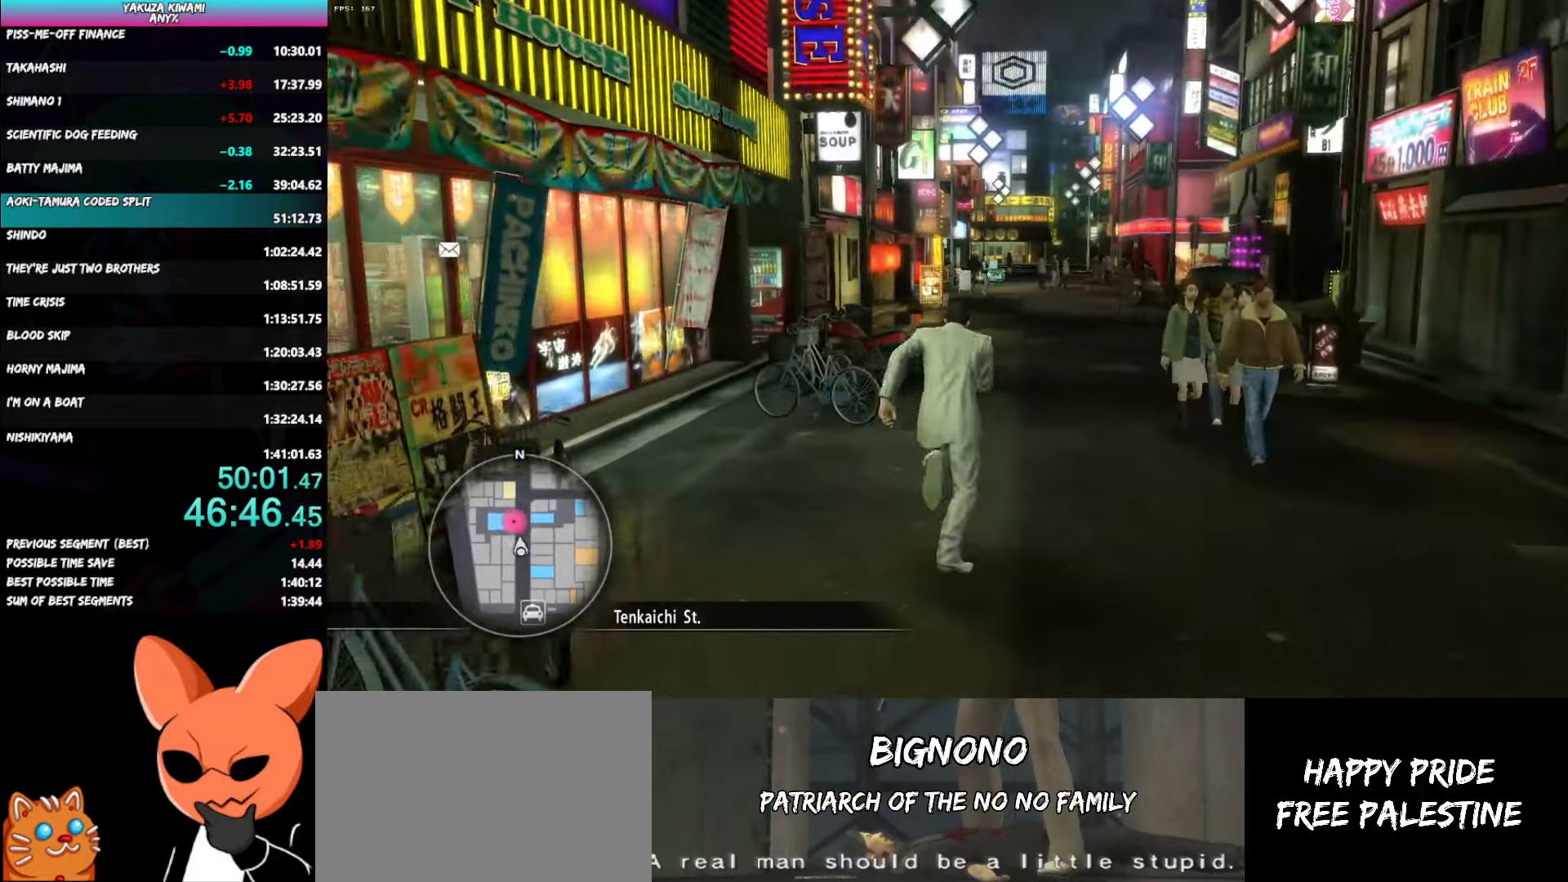
{"buttons": ["A"], "left_stick": "up", "right_stick": "left", "events": []}
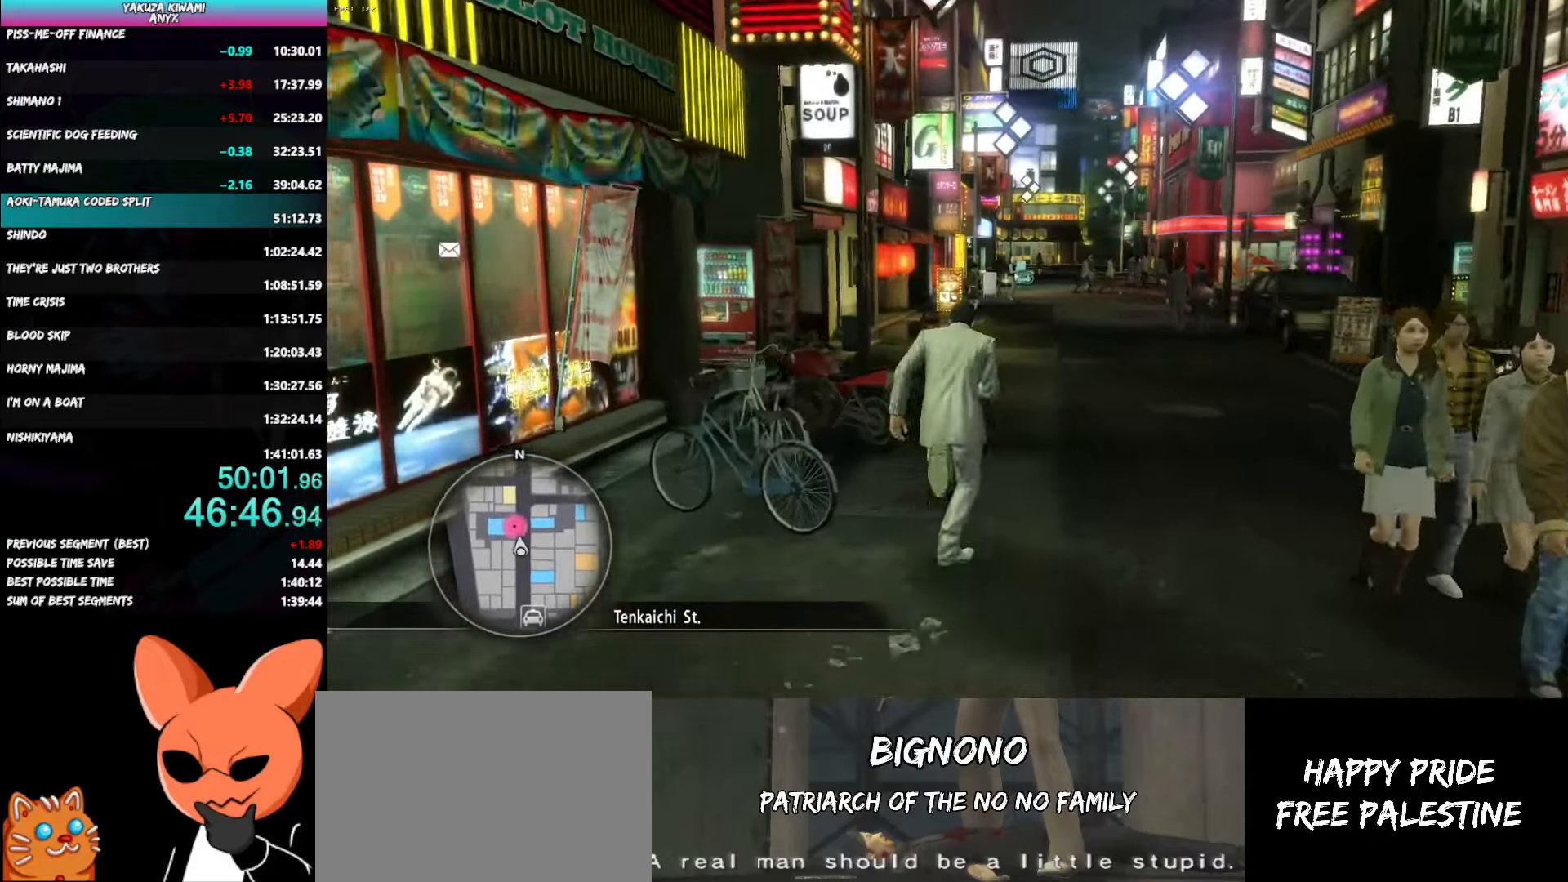
{"buttons": ["A"], "left_stick": "up", "right_stick": "left", "events": []}
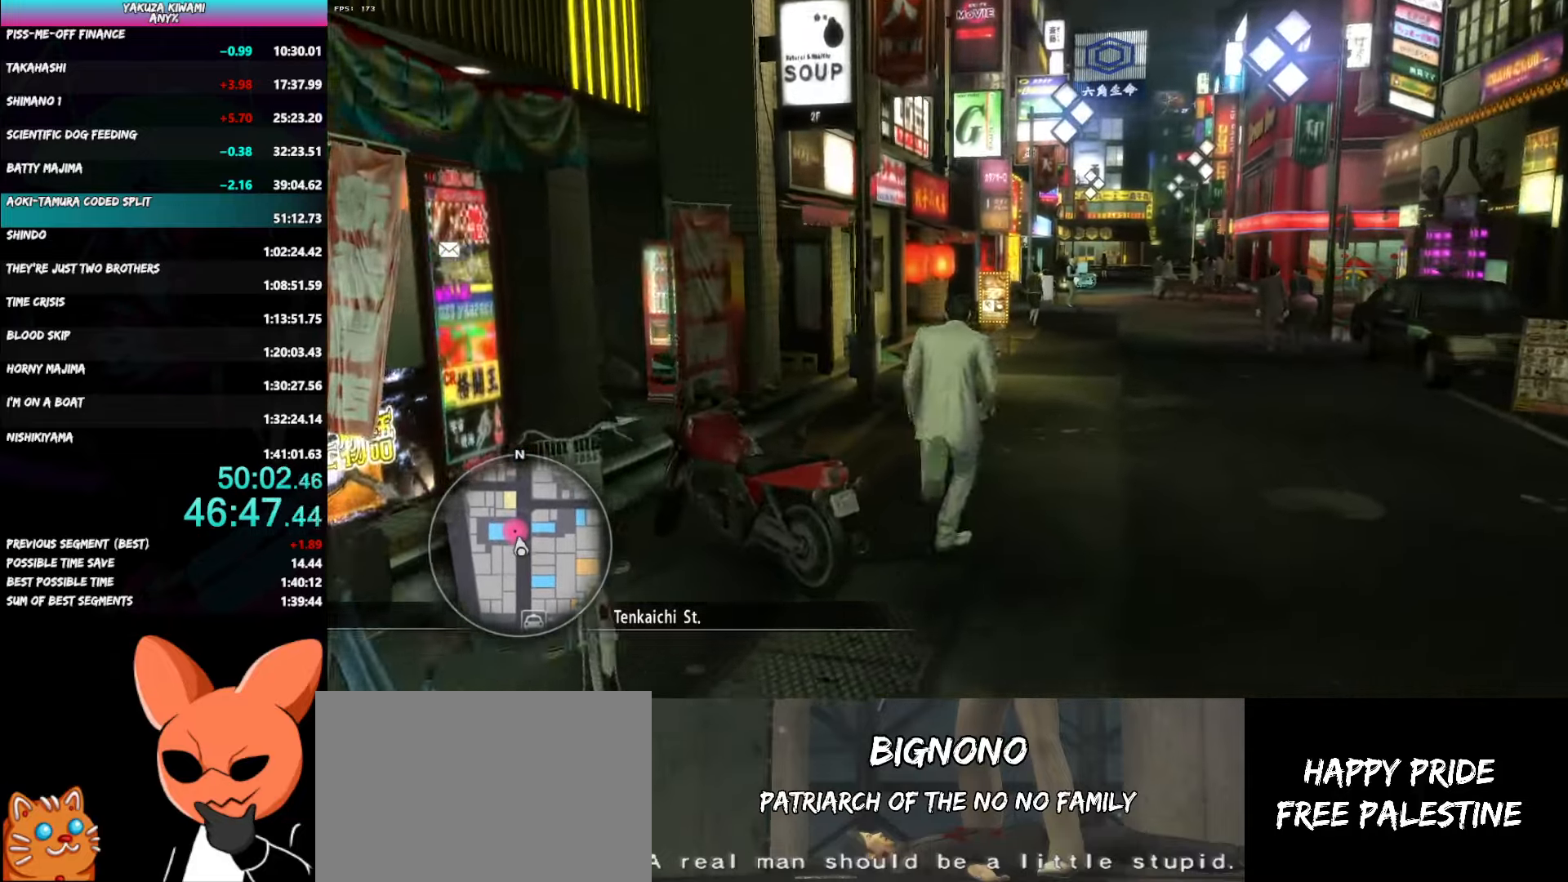
{"buttons": ["A"], "left_stick": "up", "right_stick": "left", "events": []}
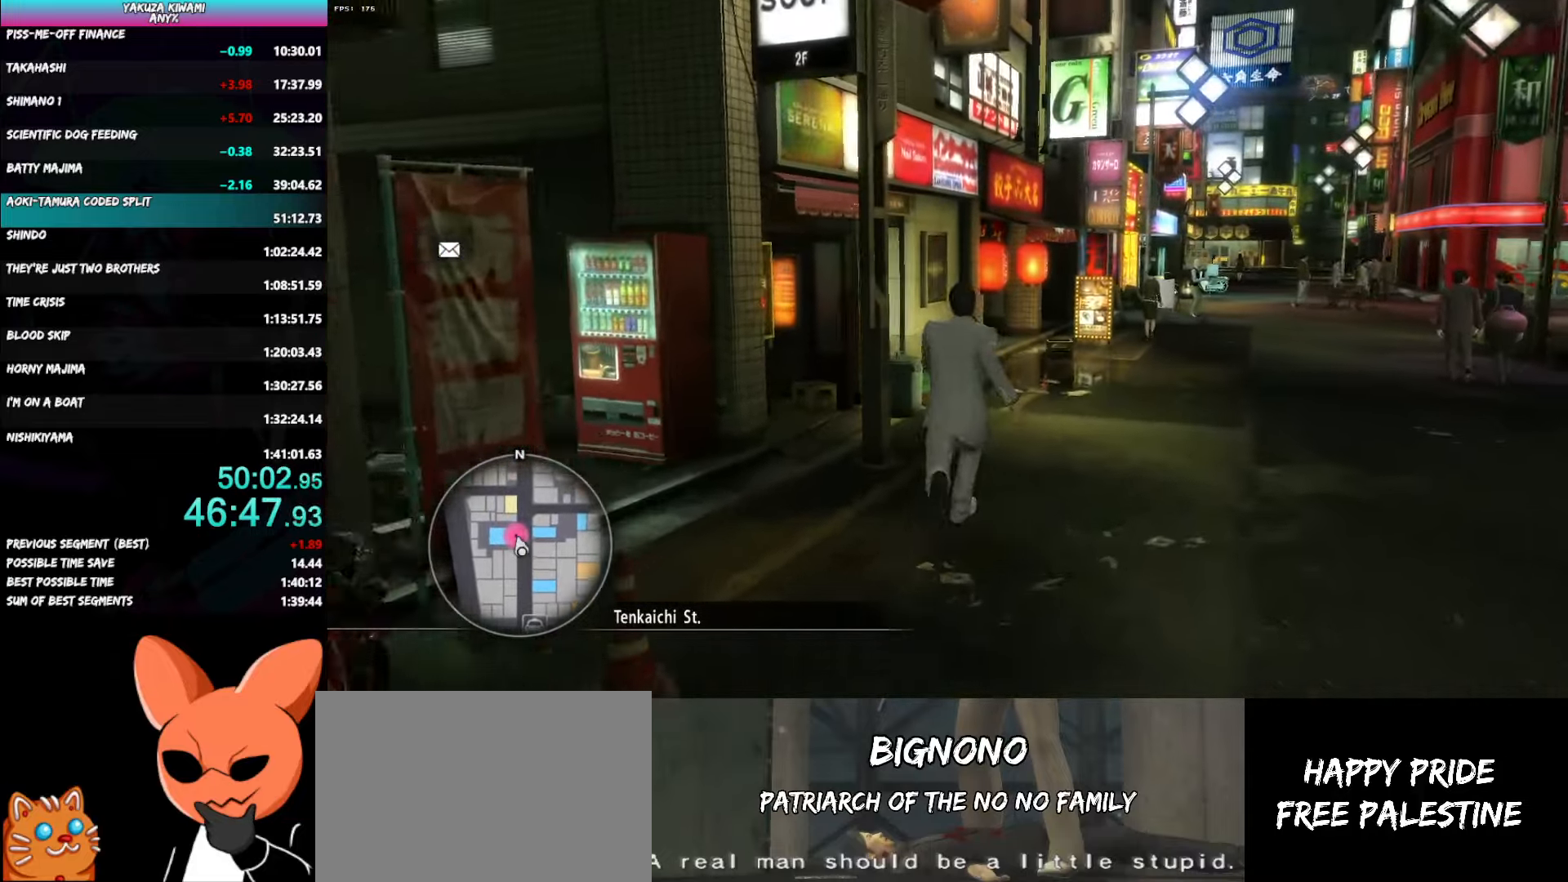
{"buttons": ["A"], "left_stick": "up-left", "right_stick": "center", "events": [[33, "right_stick", "center"], [500, "left_stick", "up-left"]]}
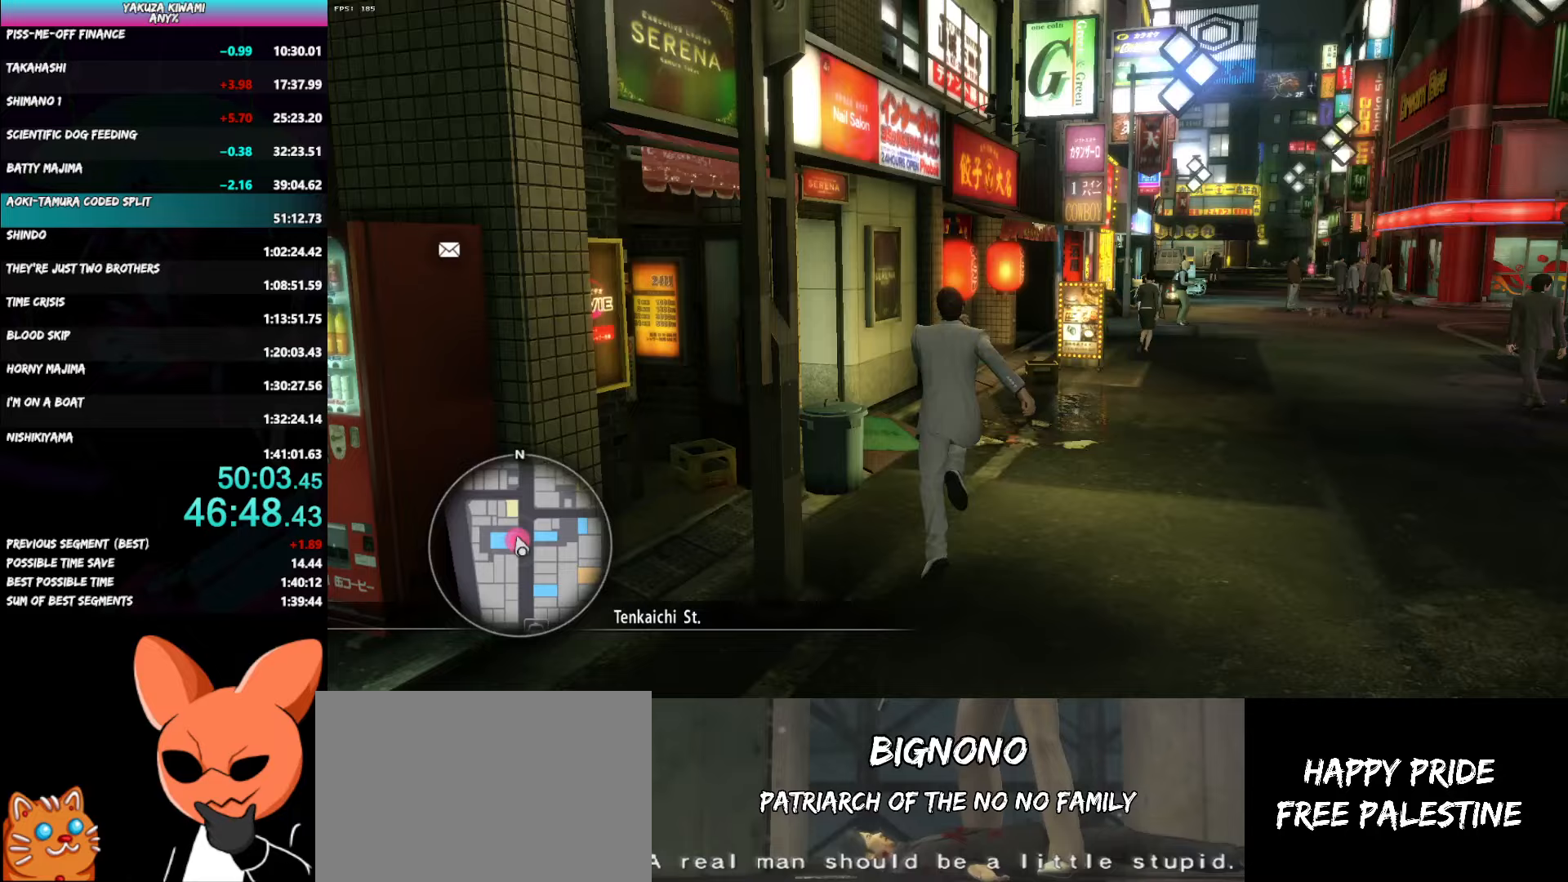
{"buttons": [], "left_stick": "center", "right_stick": "center", "events": [[300, "A", "up"], [400, "A", "down"], [467, "A", "up"], [500, "left_stick", "center"]]}
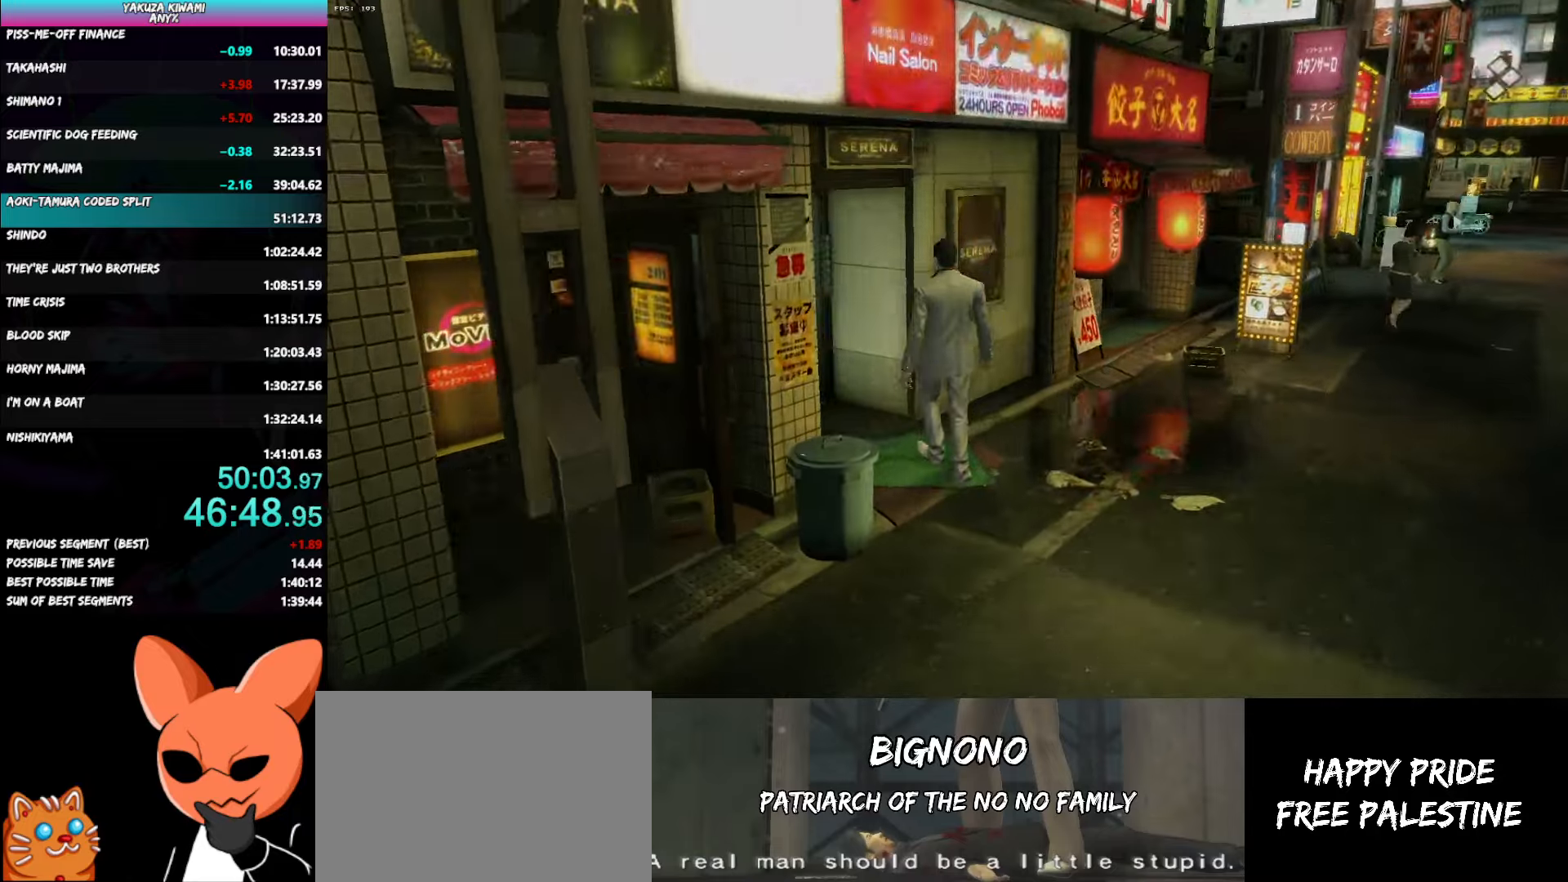
{"buttons": [], "left_stick": "center", "right_stick": "center", "events": [[33, "A", "down"], [133, "A", "up"]]}
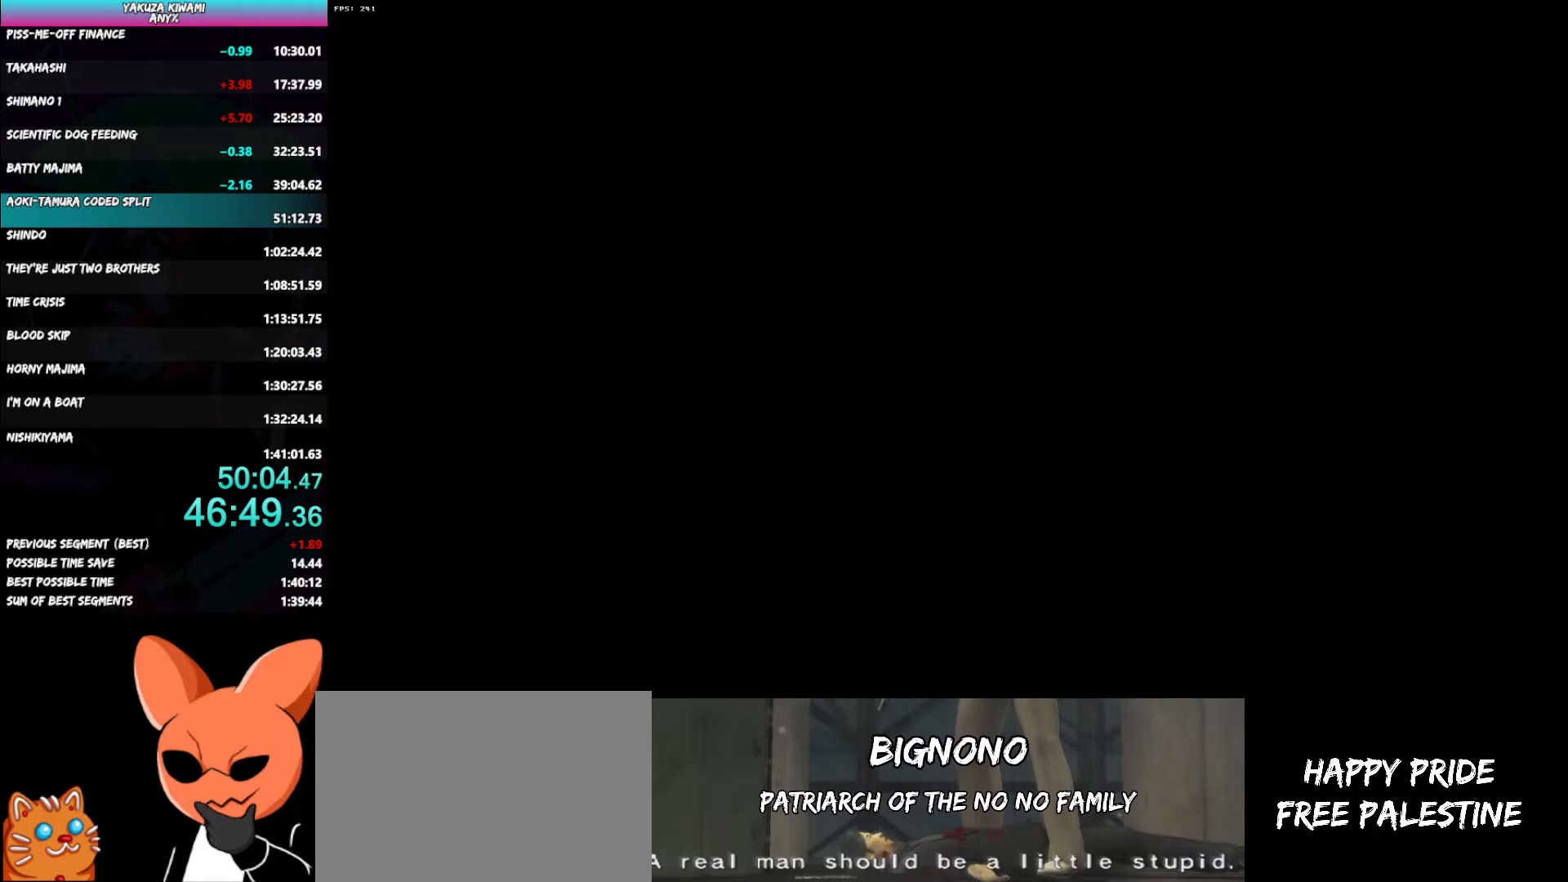
{"buttons": [], "left_stick": "center", "right_stick": "center", "events": []}
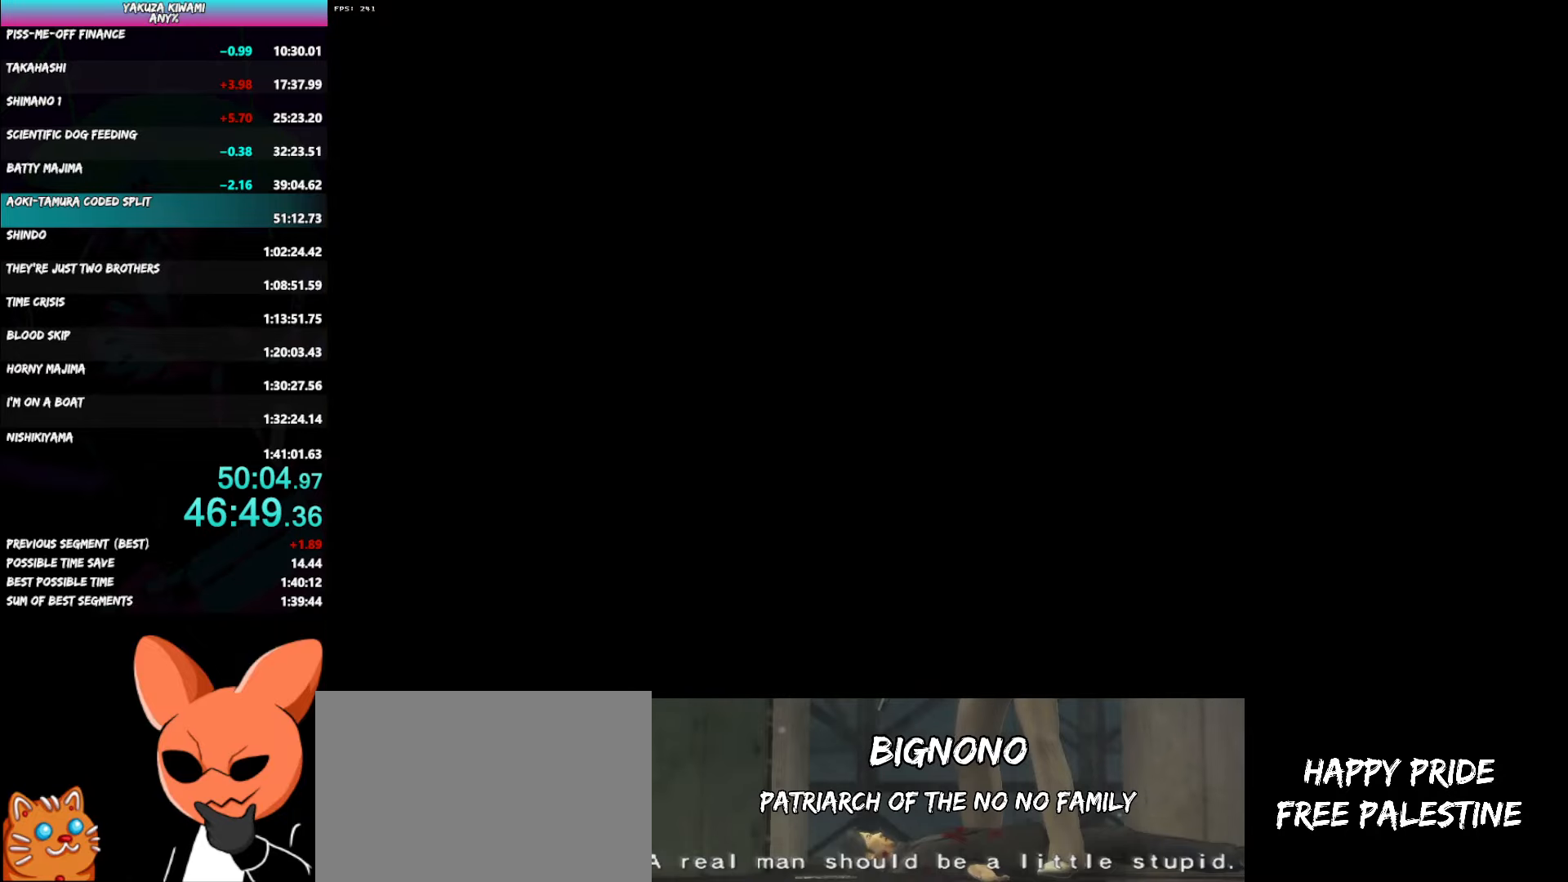
{"buttons": ["A", "R1"], "left_stick": "center", "right_stick": "center", "events": [[467, "A", "down"], [467, "R1", "down"]]}
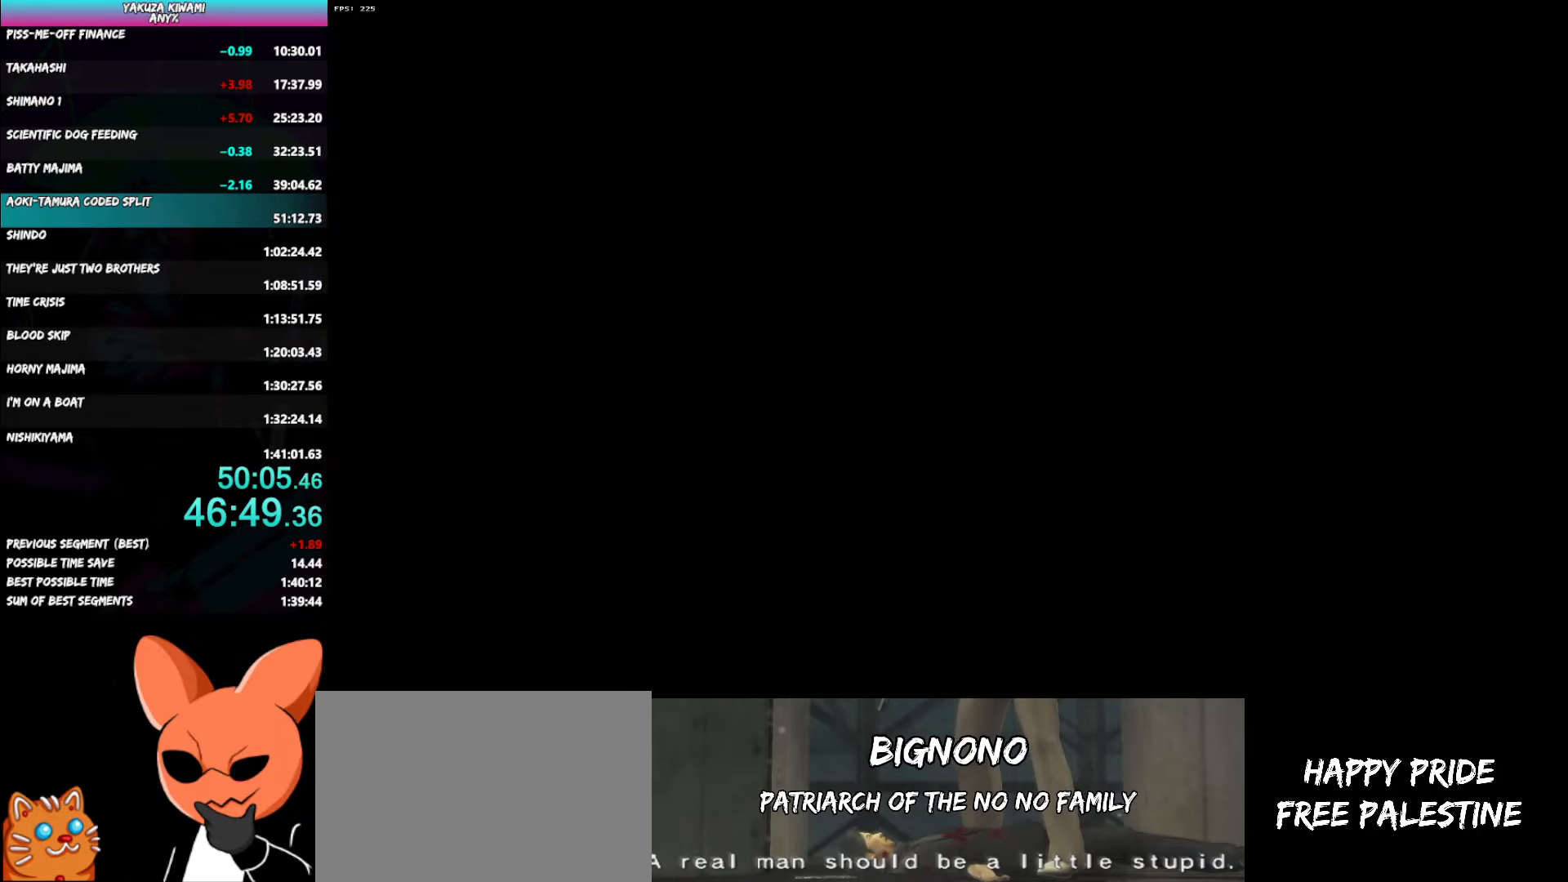
{"buttons": ["A", "R1"], "left_stick": "down-right", "right_stick": "center", "events": [[133, "left_stick", "down-right"]]}
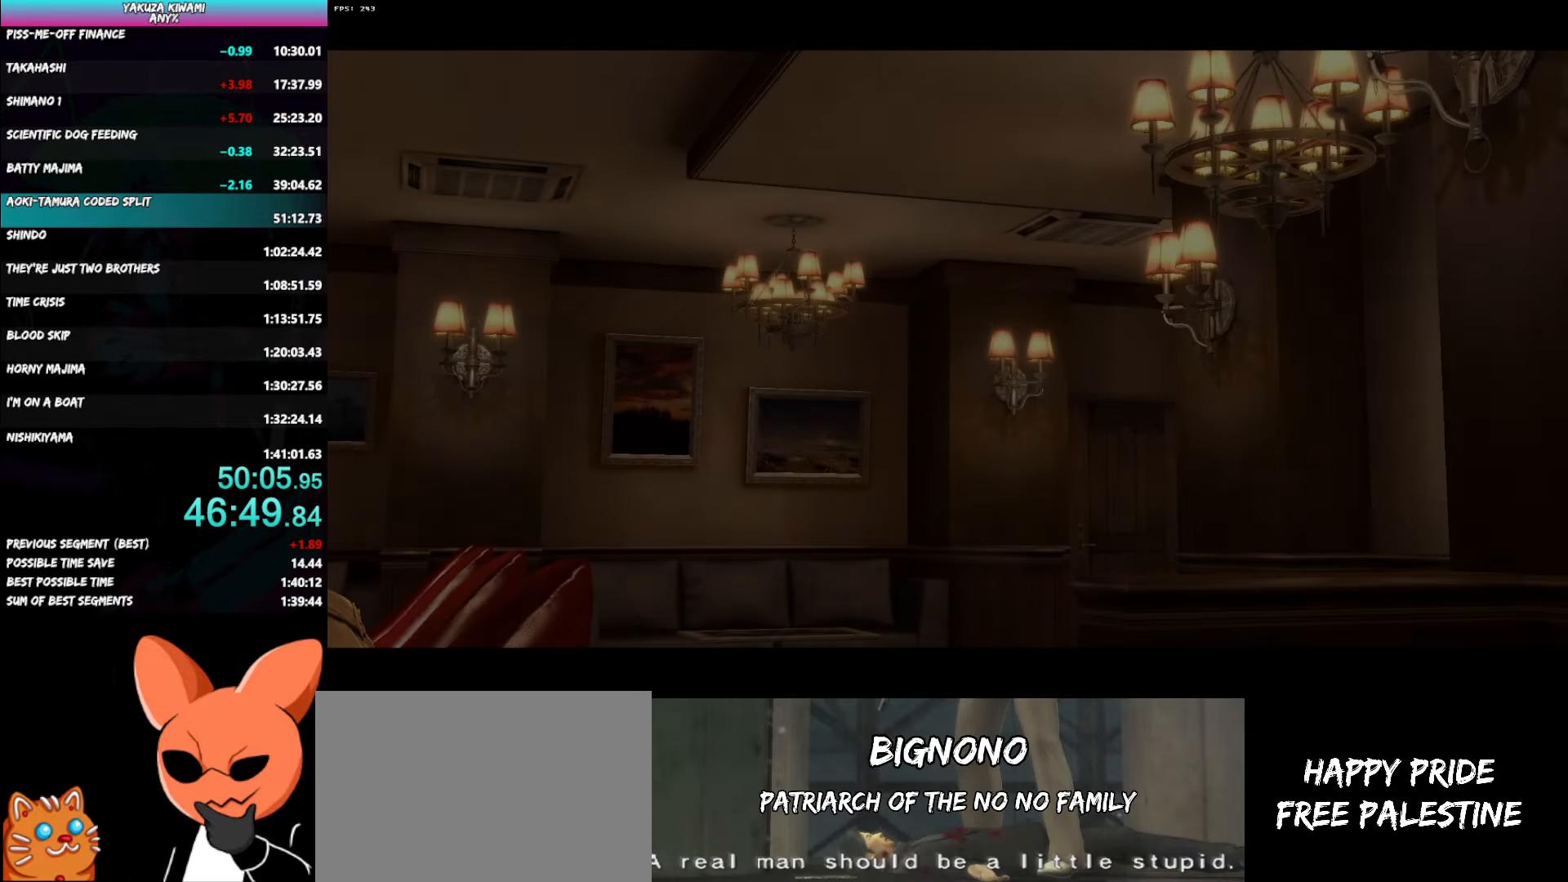
{"buttons": ["A", "R1"], "left_stick": "down-right", "right_stick": "center", "events": []}
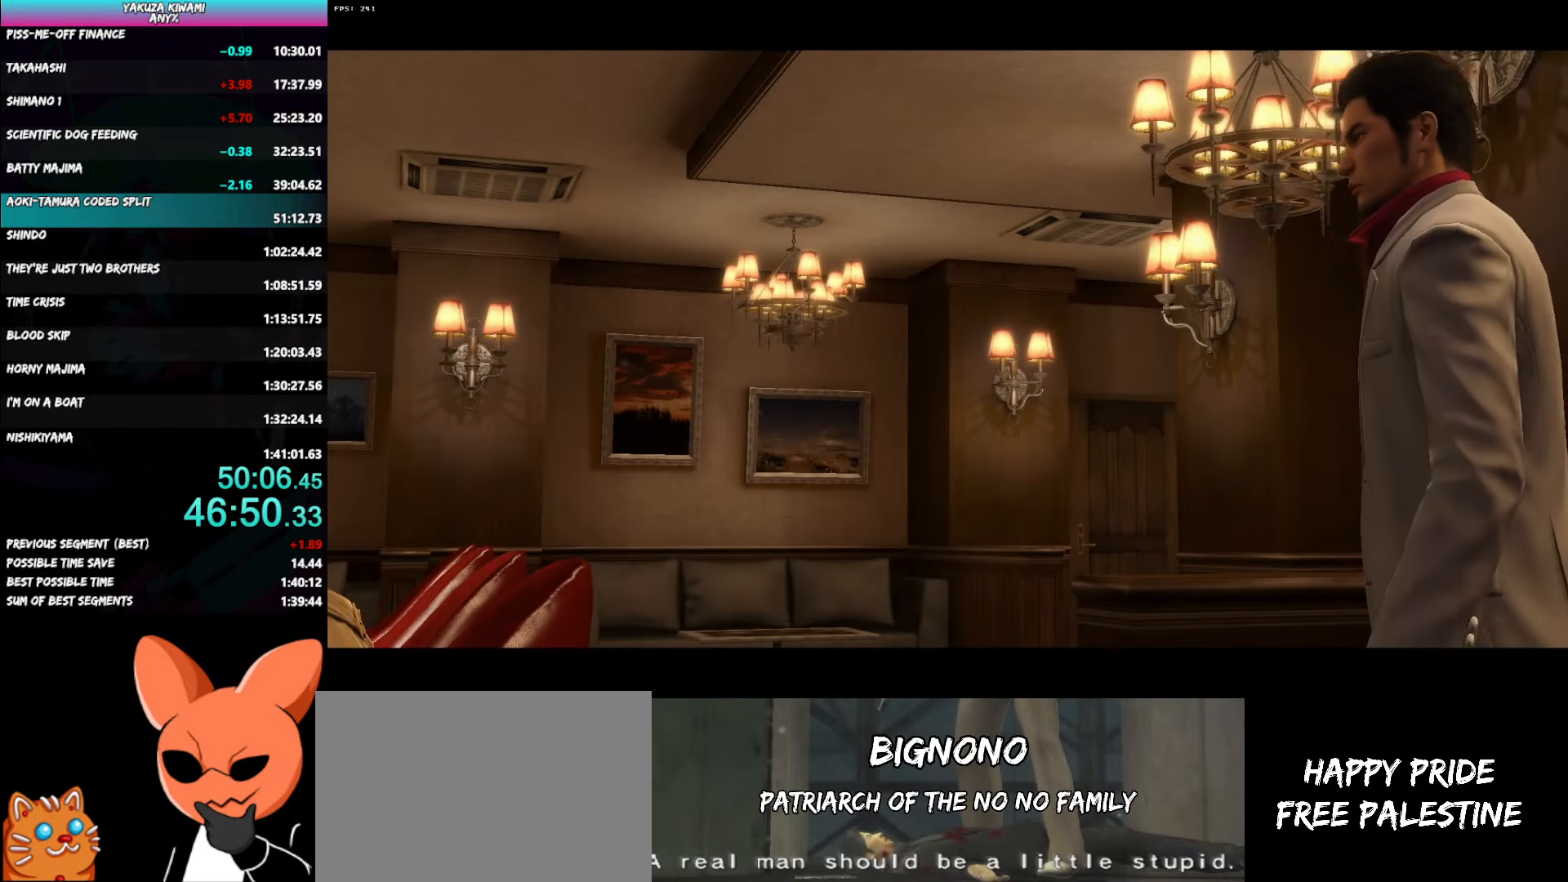
{"buttons": ["A", "R1"], "left_stick": "down-right", "right_stick": "center", "events": []}